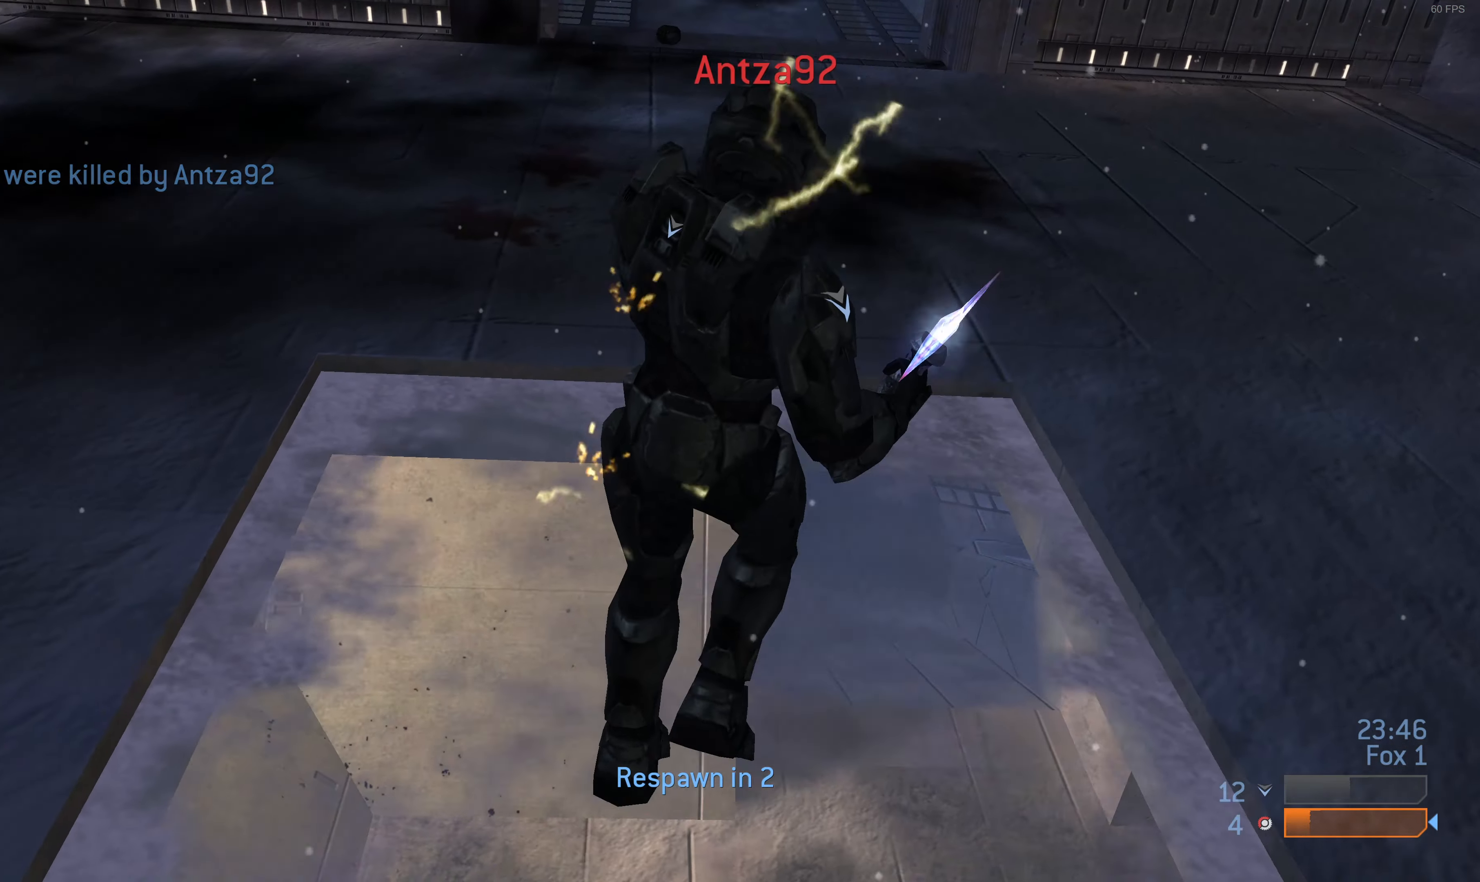
Gameplay with a controller (PlayStation layout); each line is a JSON object with the inputs held at the frame after it. "events" lists button and stick changes between this image and that frame as [ms after this image, input, new state], when the widget could be followed in between.
{"buttons": [], "left_stick": "center", "right_stick": "center", "events": []}
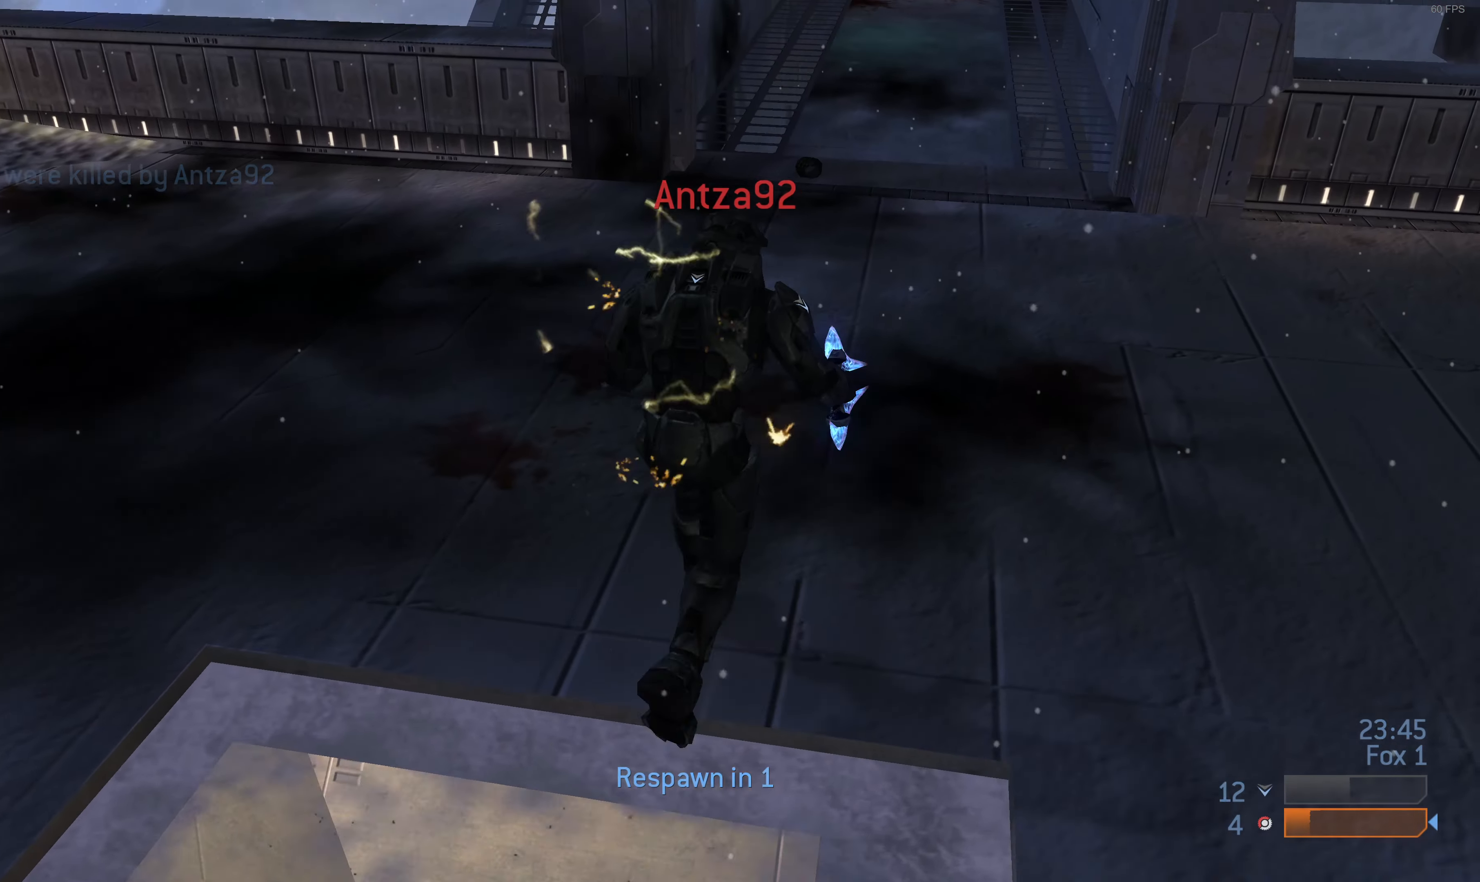
{"buttons": [], "left_stick": "center", "right_stick": "center", "events": []}
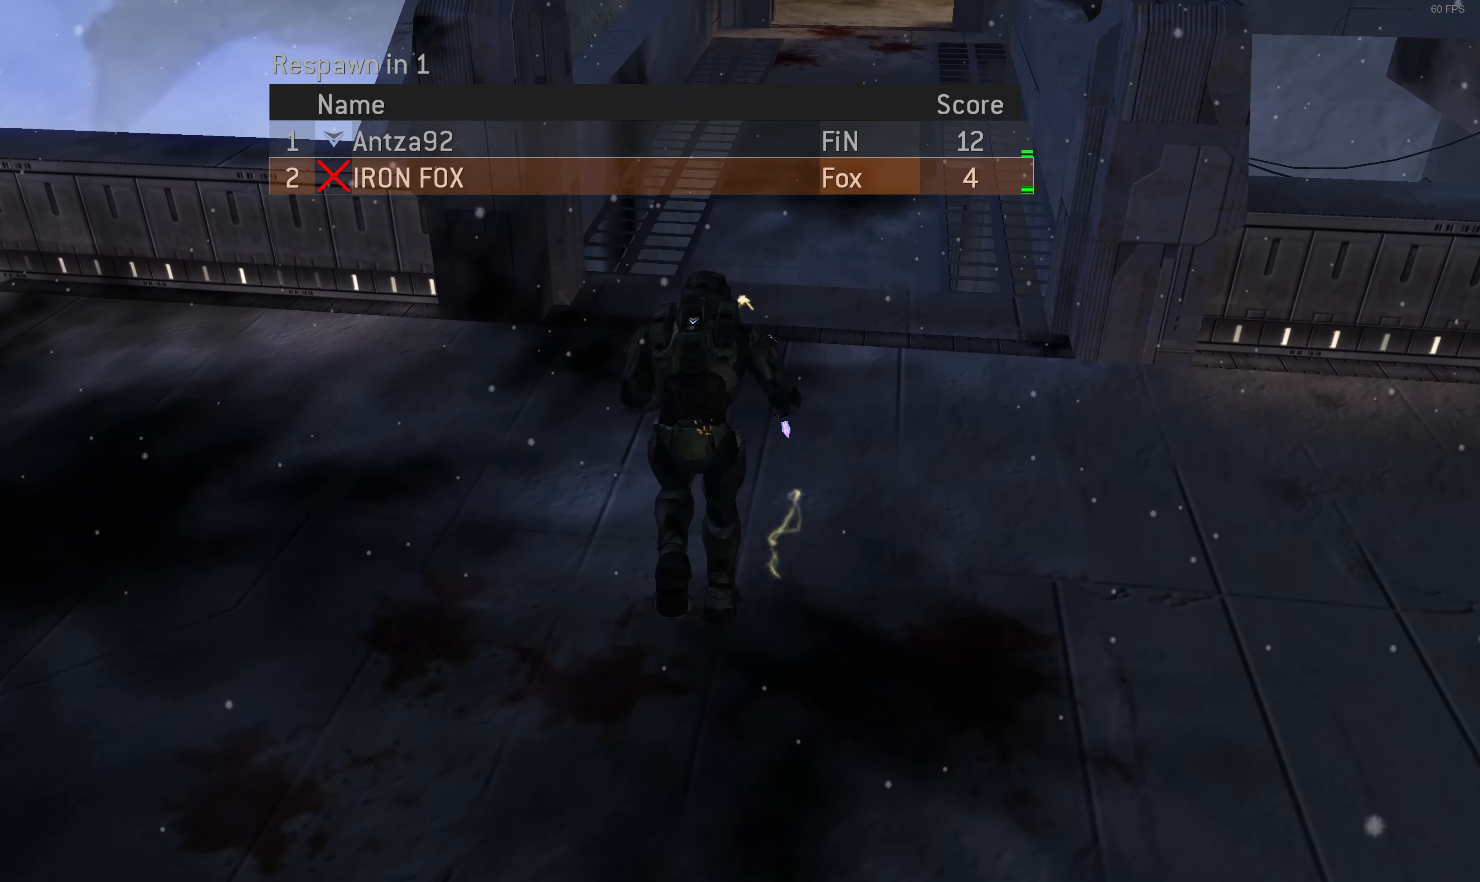
{"buttons": [], "left_stick": "center", "right_stick": "center", "events": []}
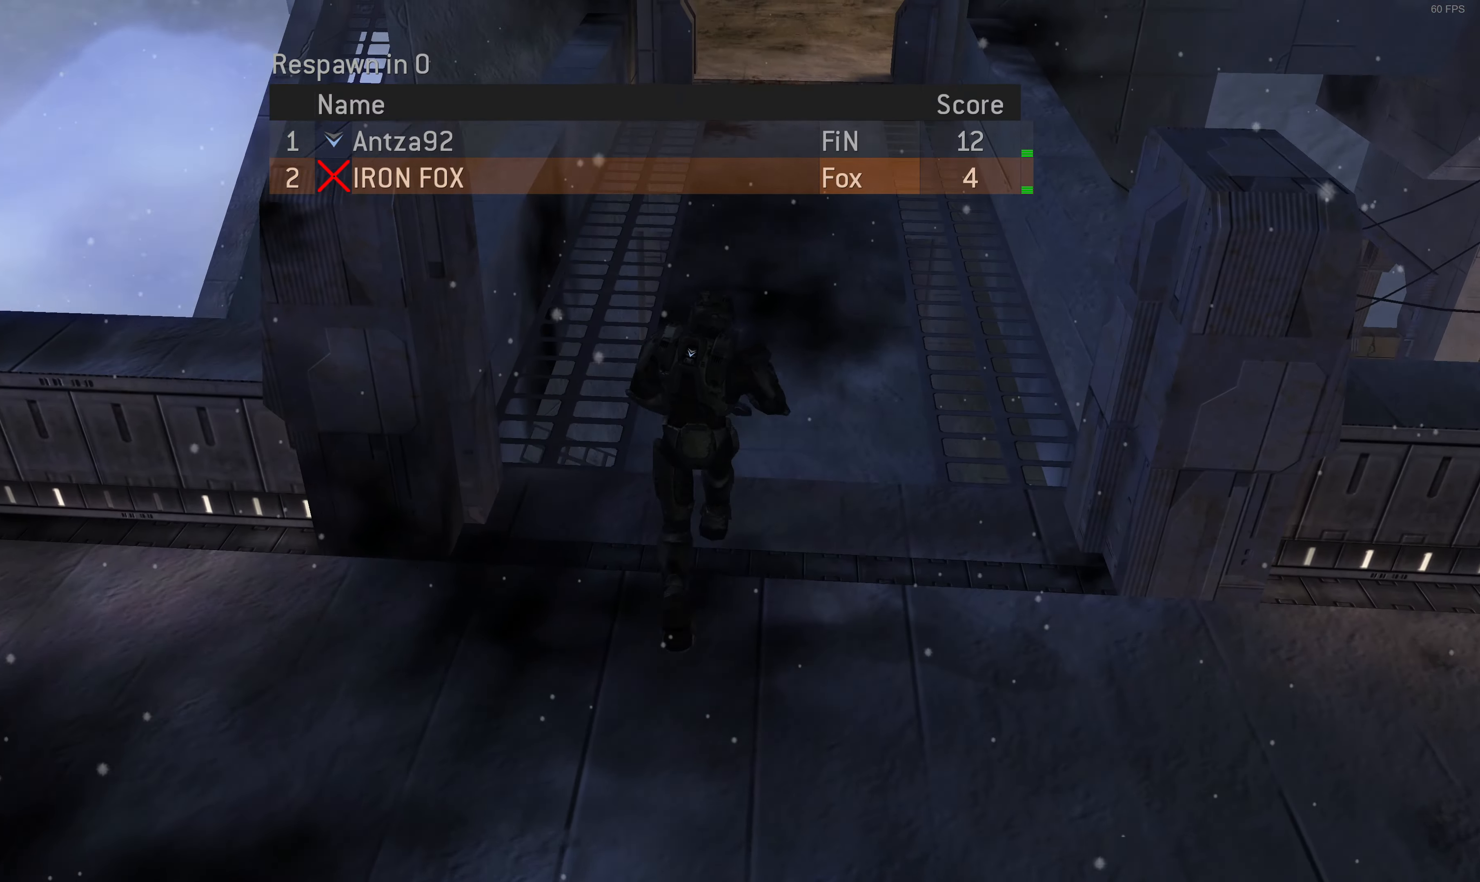
{"buttons": [], "left_stick": "center", "right_stick": "center", "events": []}
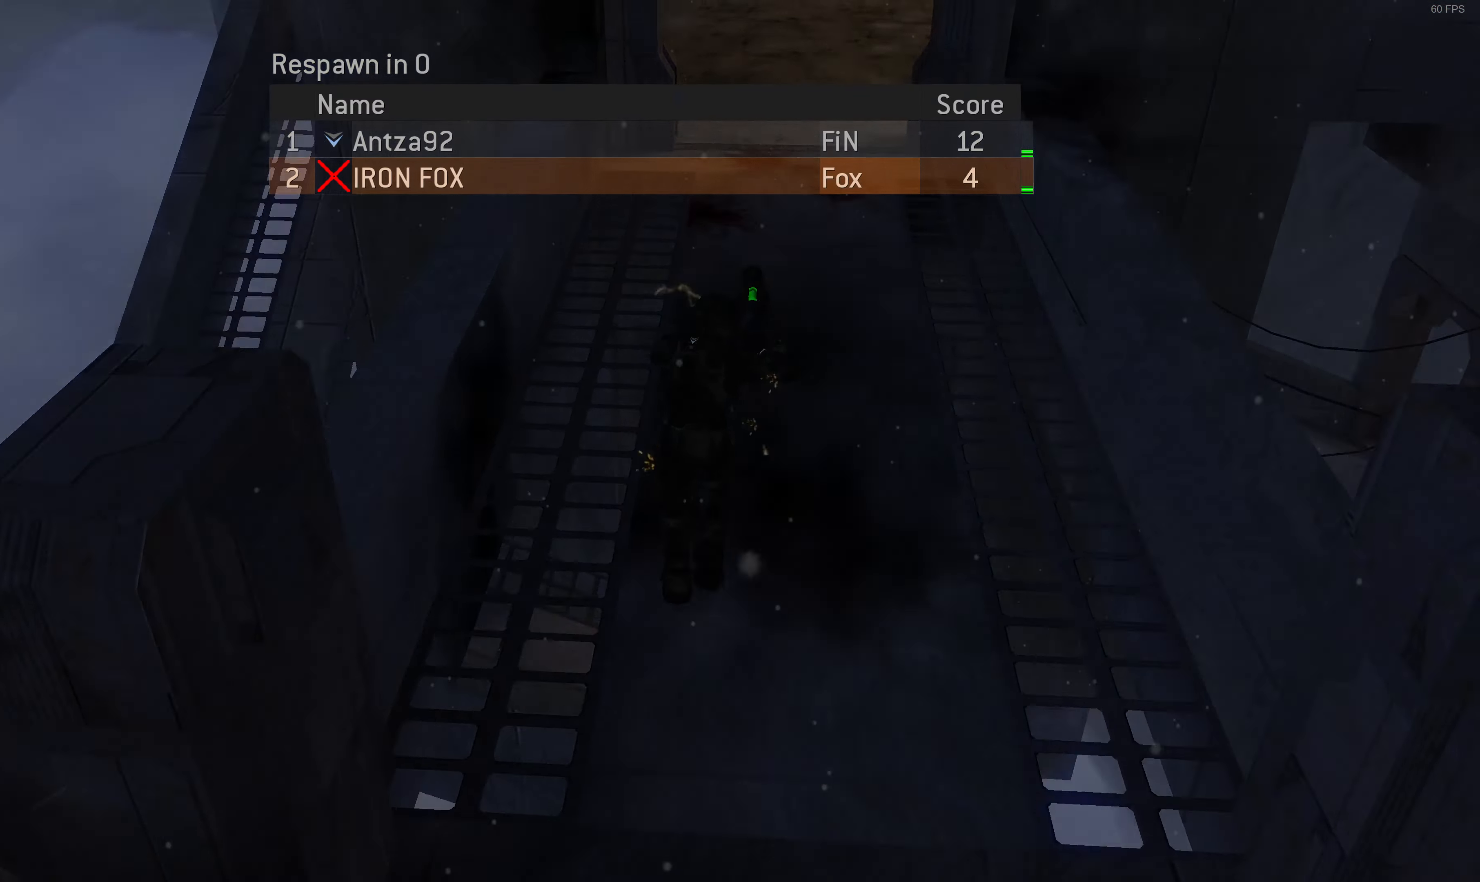
{"buttons": [], "left_stick": "center", "right_stick": "center", "events": []}
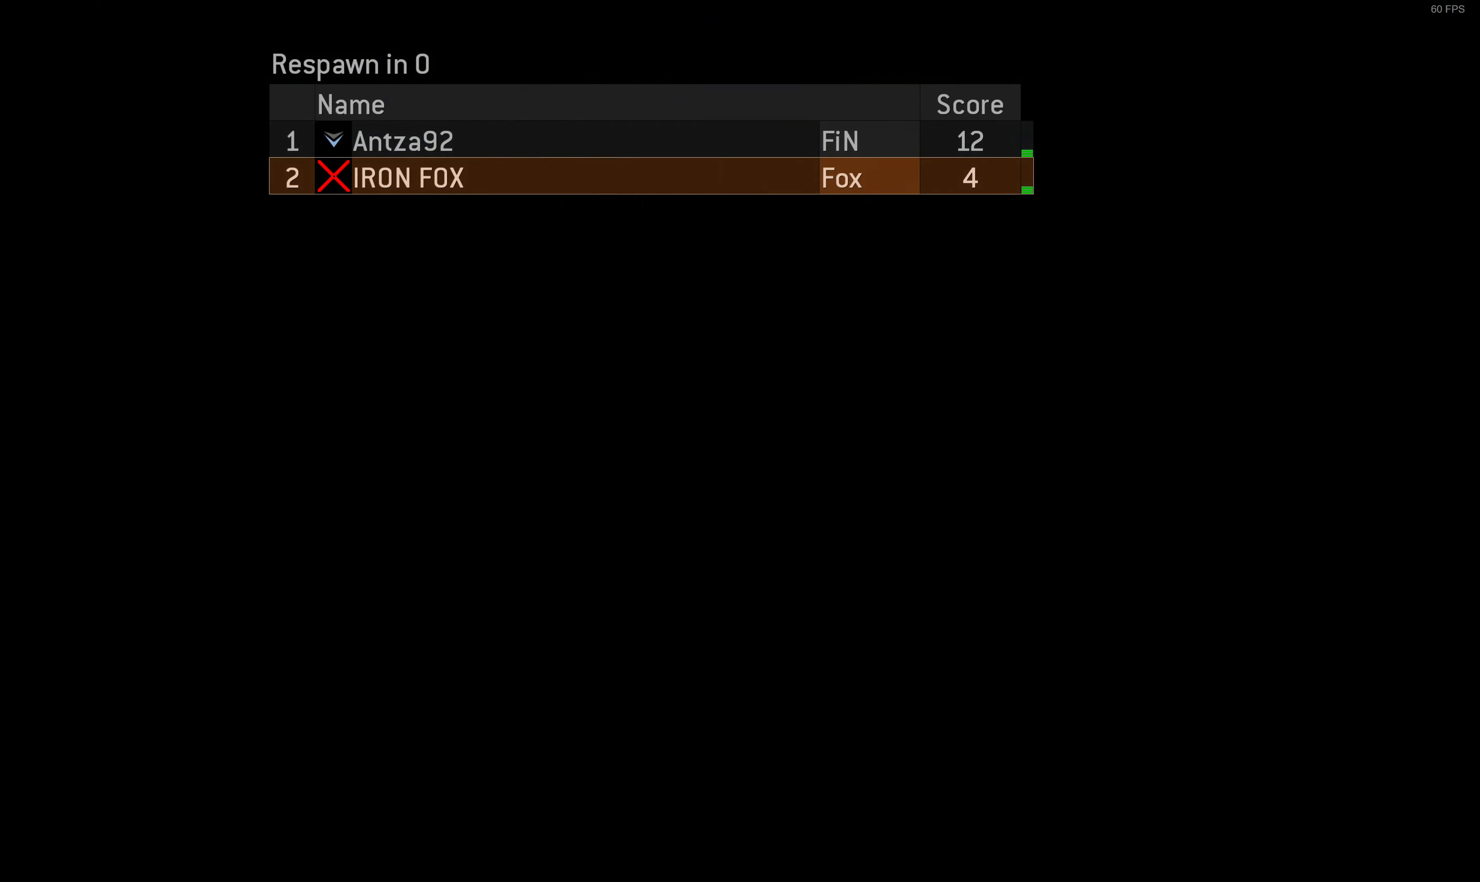
{"buttons": [], "left_stick": "center", "right_stick": "center", "events": []}
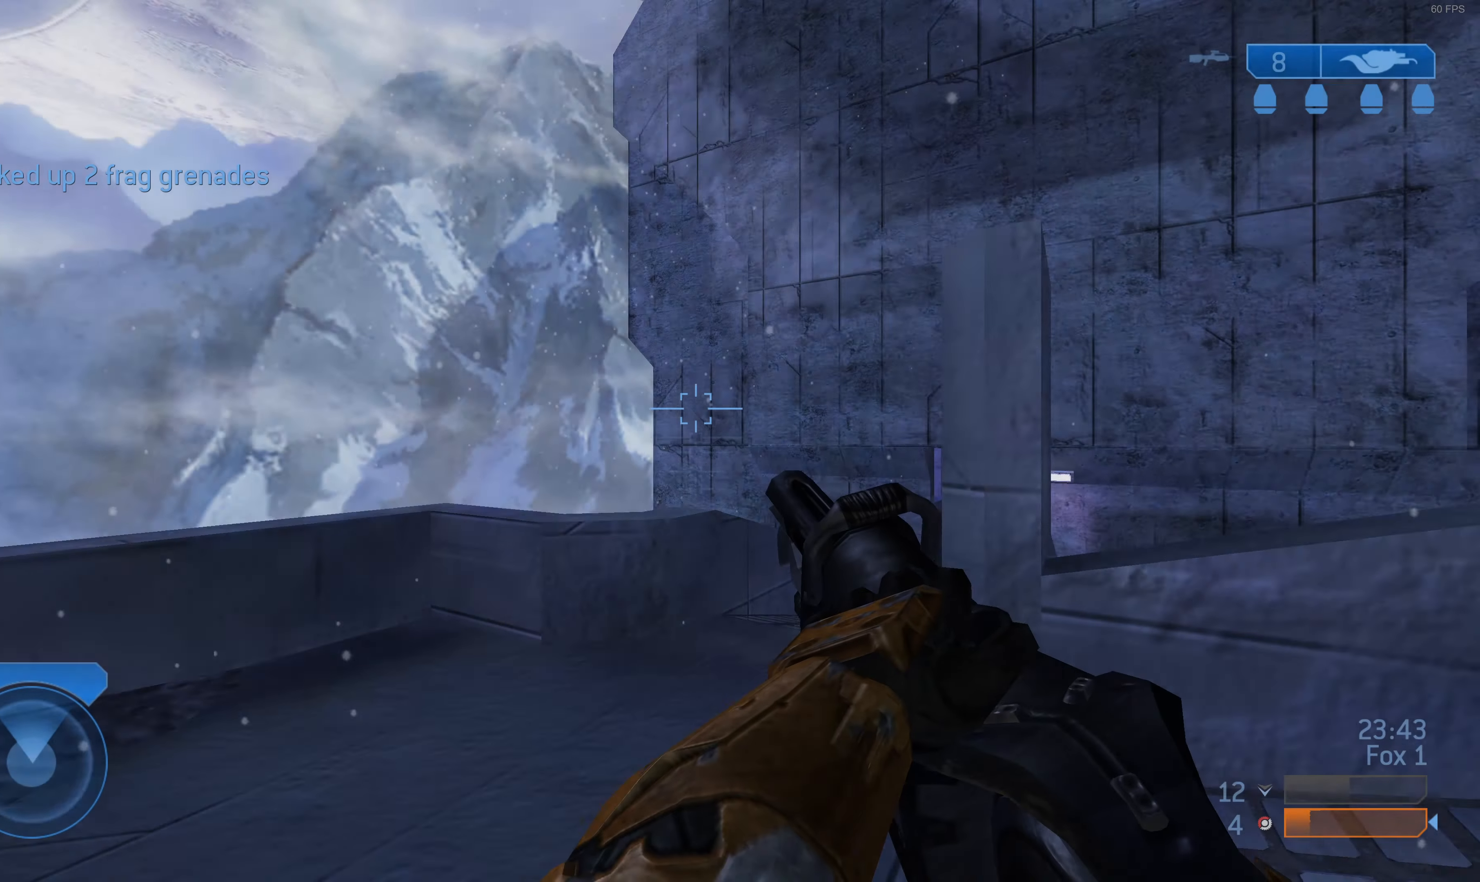
{"buttons": [], "left_stick": "up-left", "right_stick": "right", "events": [[100, "left_stick", "up"], [267, "right_stick", "right"], [367, "left_stick", "up-left"]]}
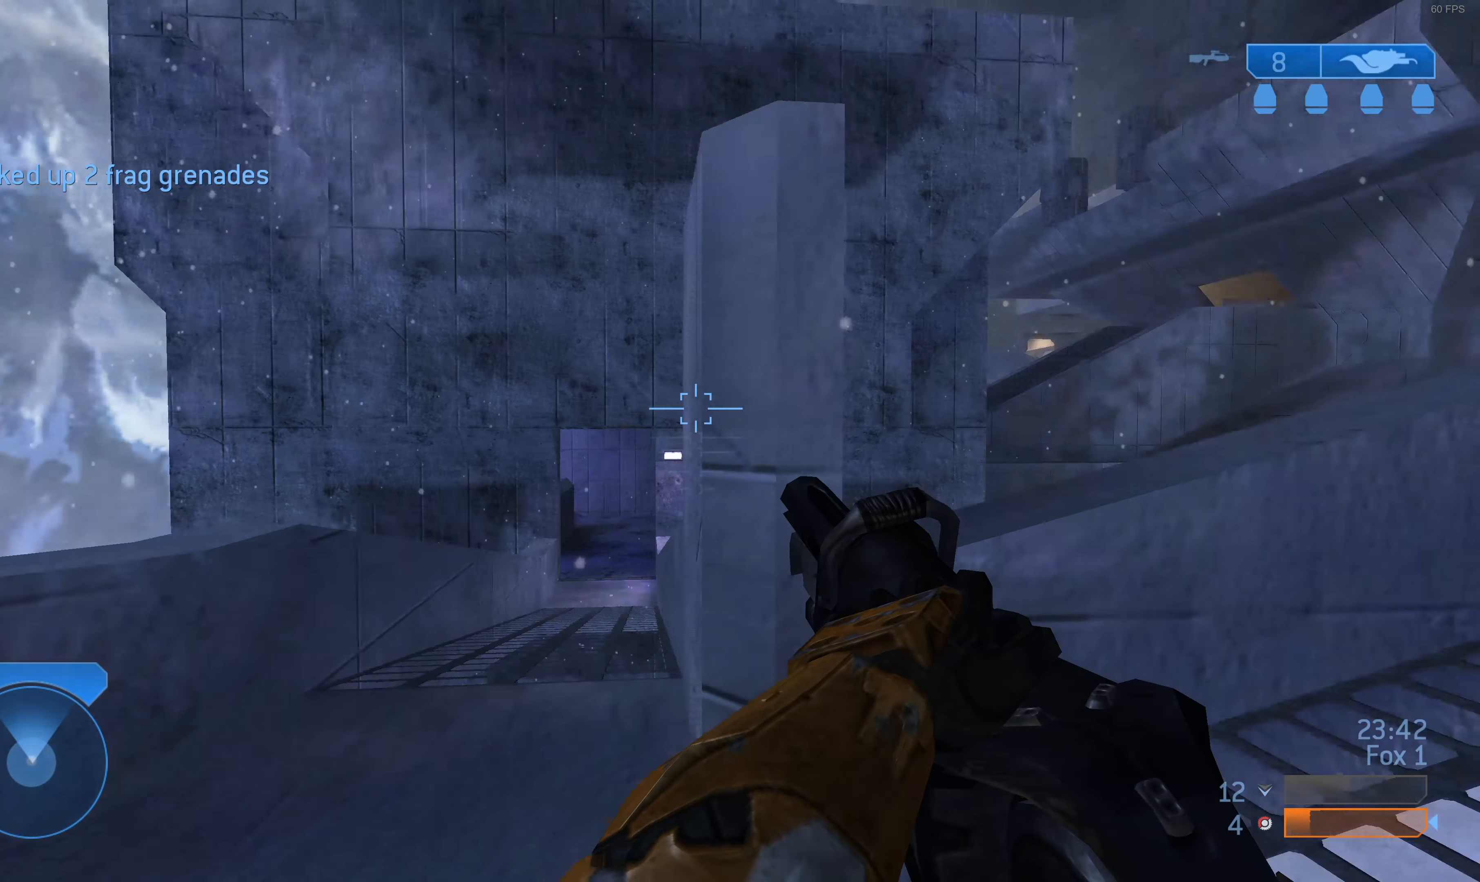
{"buttons": [], "left_stick": "up", "right_stick": "center", "events": [[67, "left_stick", "up-right"], [334, "right_stick", "center"], [467, "left_stick", "up"]]}
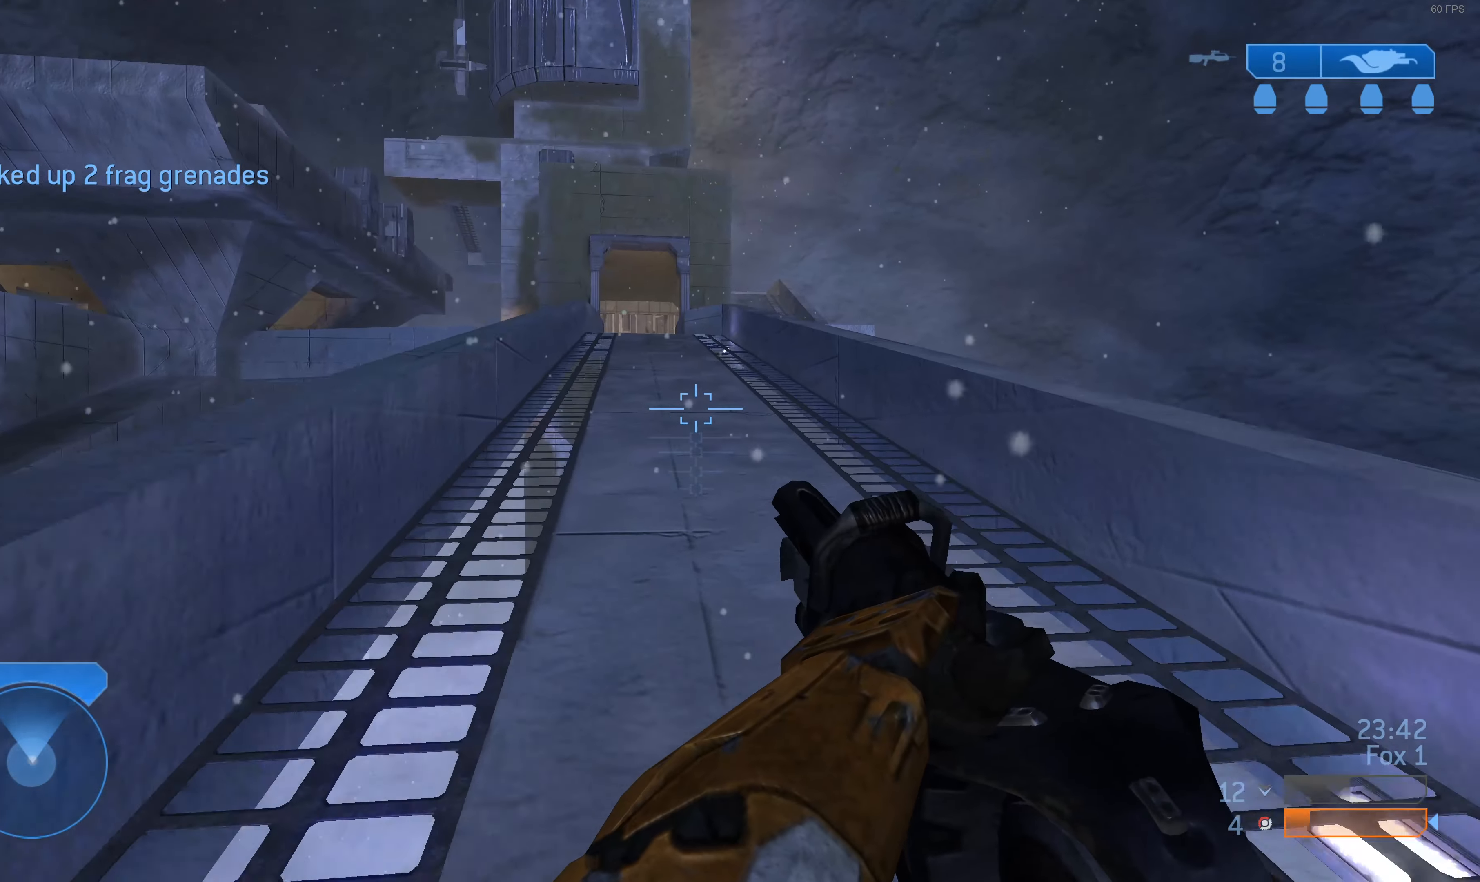
{"buttons": [], "left_stick": "up", "right_stick": "center", "events": [[100, "right_stick", "left"], [300, "right_stick", "center"]]}
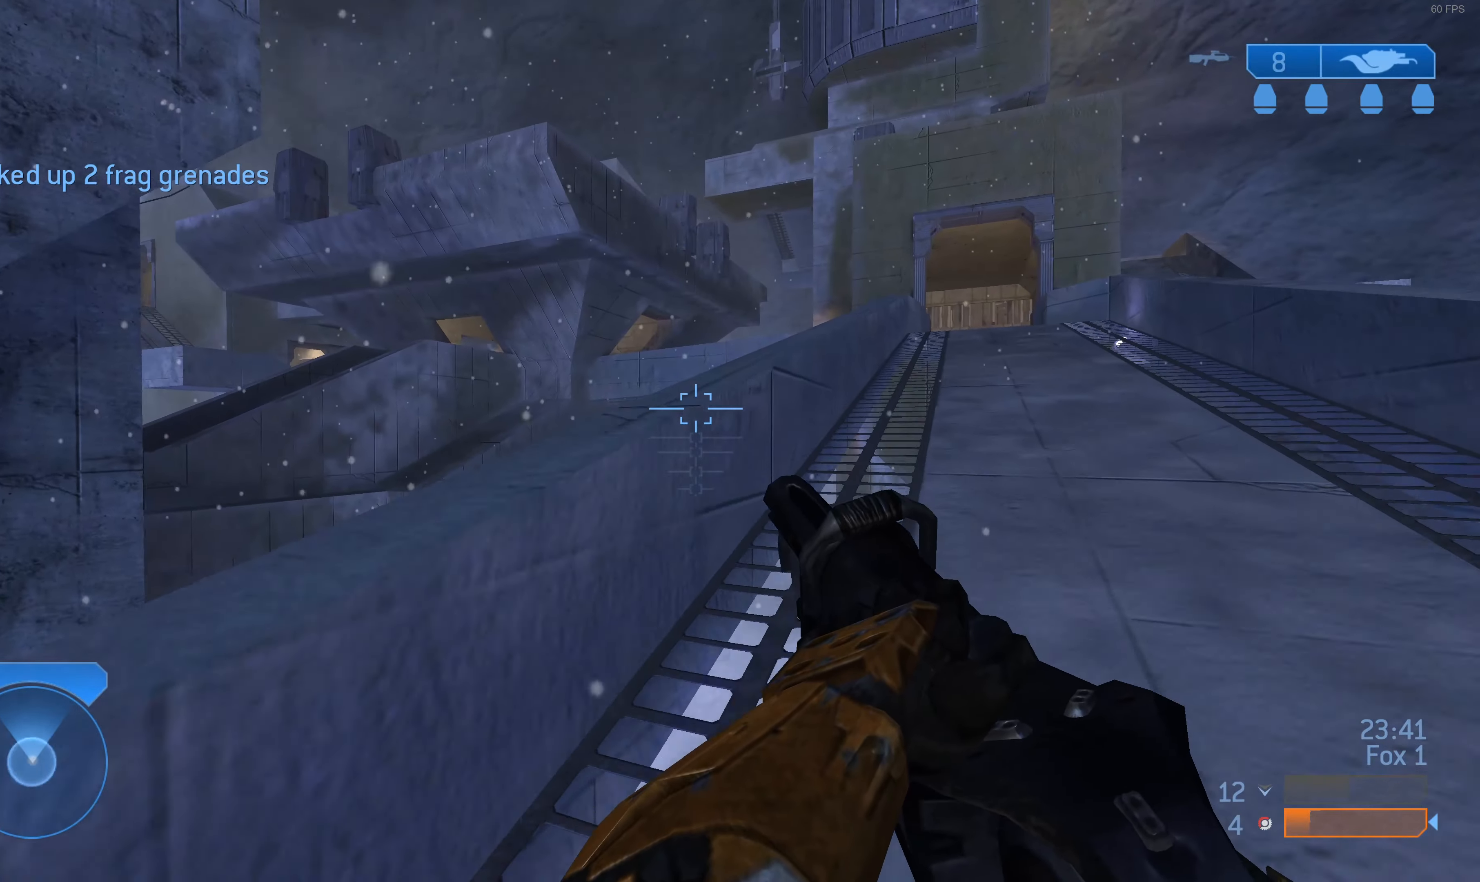
{"buttons": [], "left_stick": "up-right", "right_stick": "left", "events": [[334, "left_stick", "up-right"], [500, "right_stick", "left"]]}
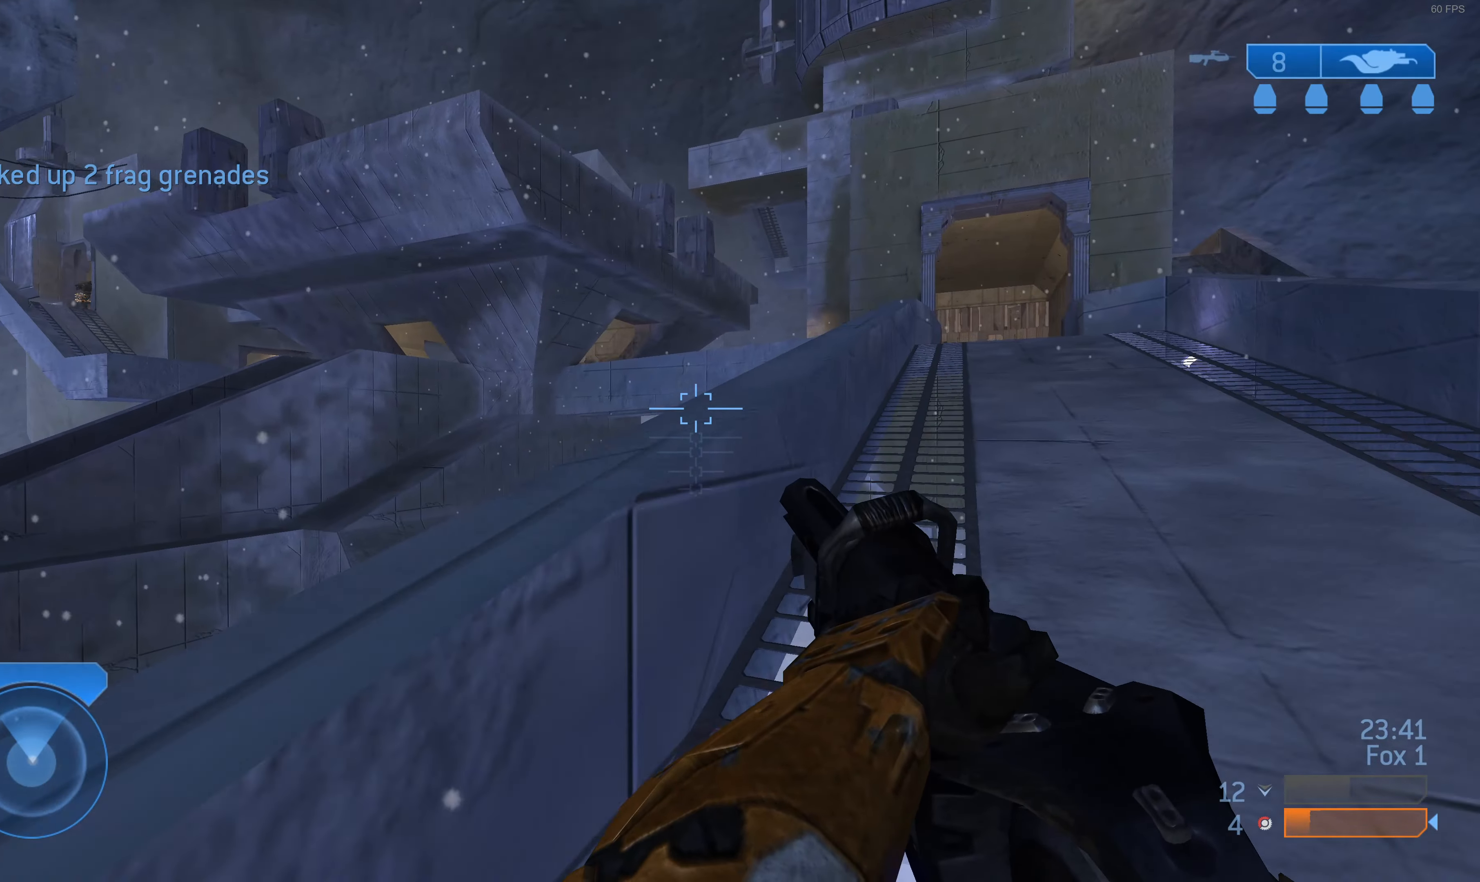
{"buttons": [], "left_stick": "up-right", "right_stick": "center", "events": [[200, "right_stick", "center"]]}
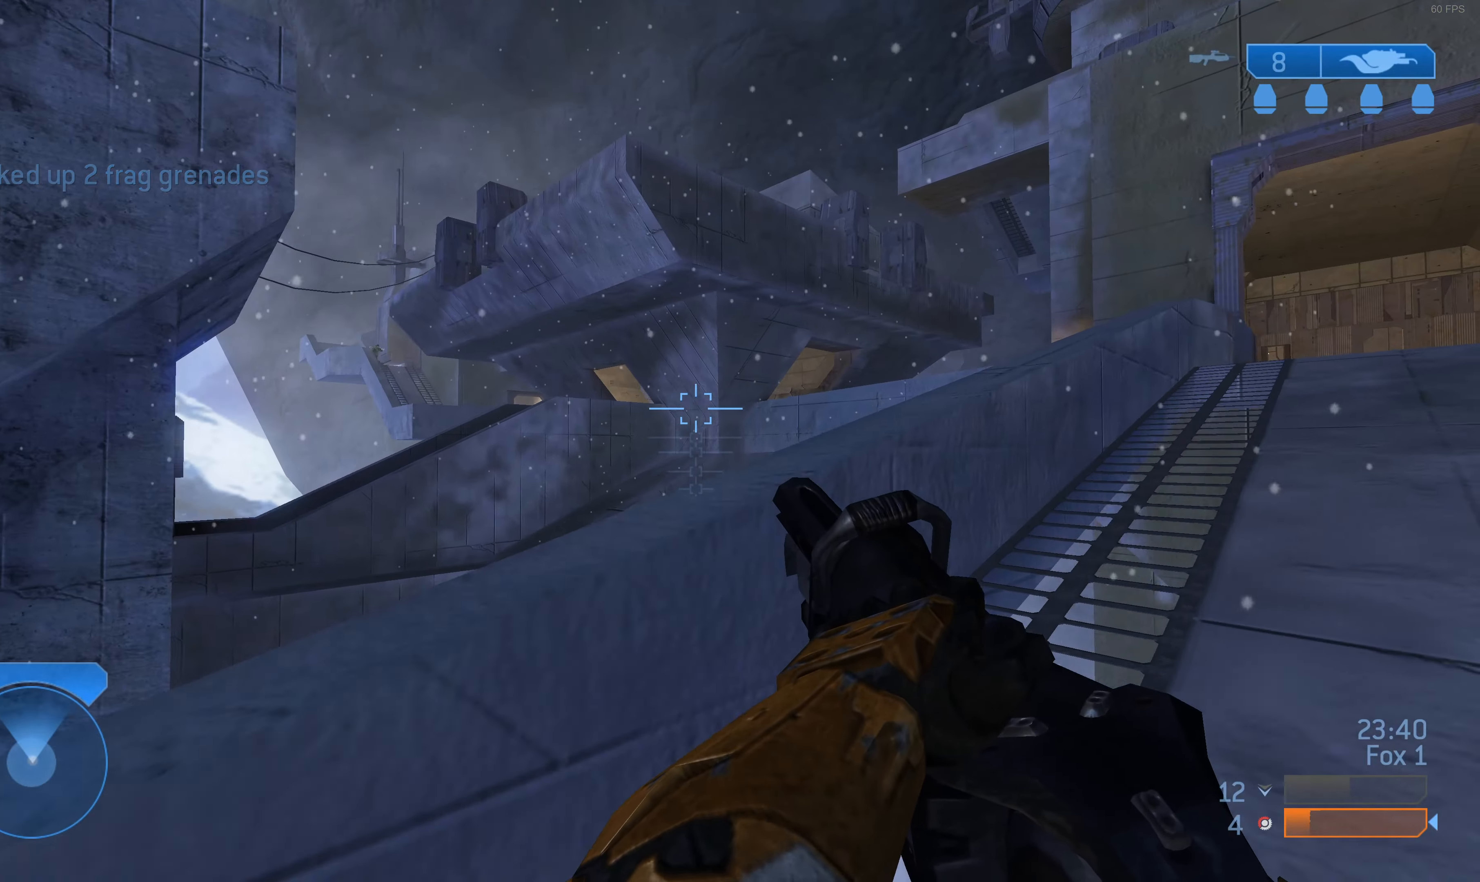
{"buttons": [], "left_stick": "up-left", "right_stick": "center", "events": [[267, "right_stick", "left"], [334, "right_stick", "down-left"], [367, "left_stick", "center"], [434, "left_stick", "up-left"], [467, "right_stick", "center"]]}
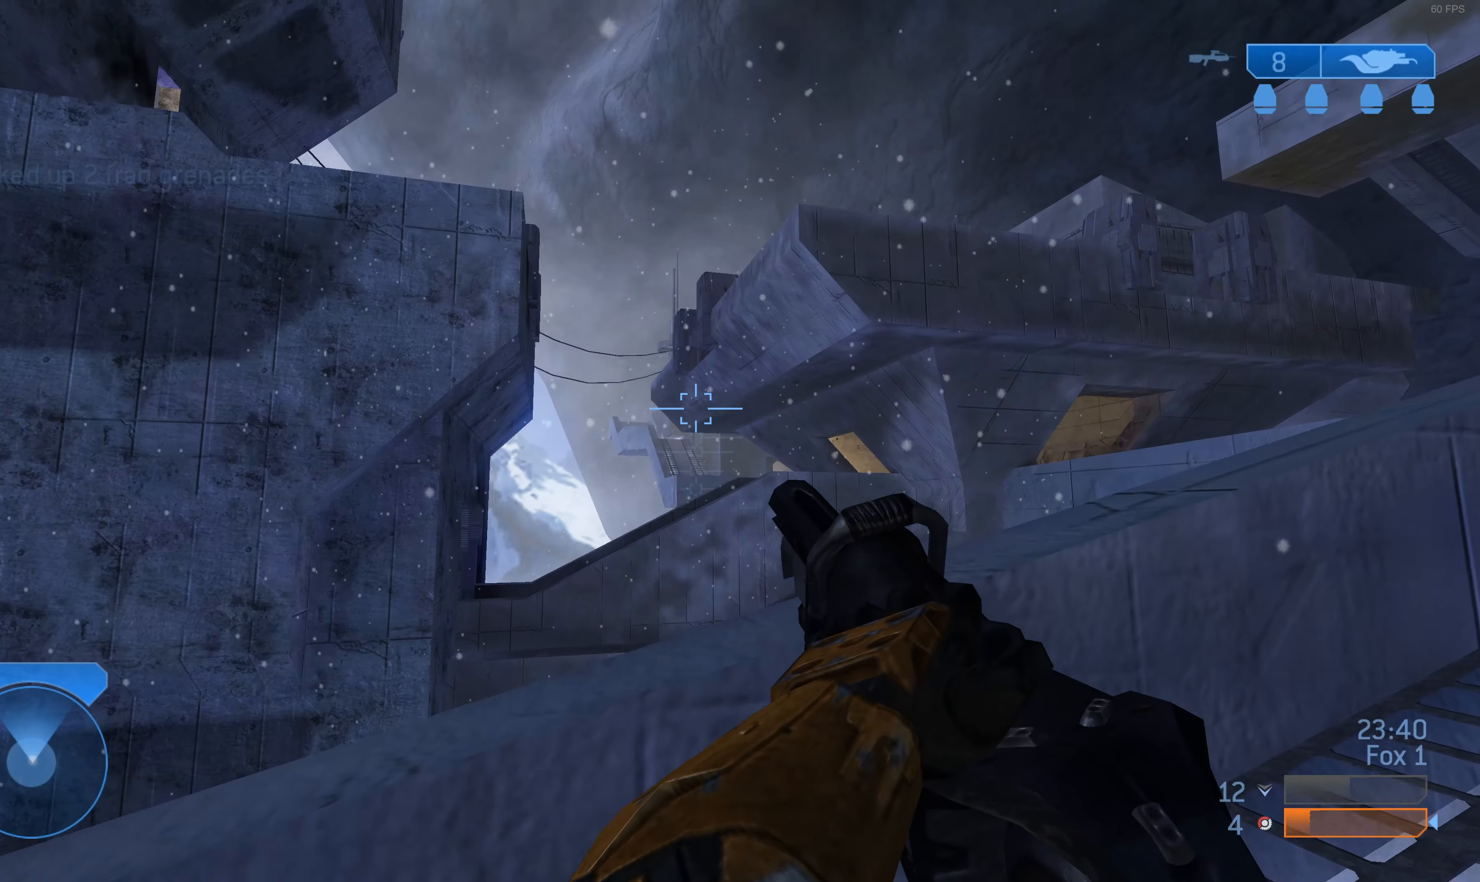
{"buttons": [], "left_stick": "left", "right_stick": "center", "events": [[167, "right_stick", "down"], [200, "left_stick", "left"], [234, "right_stick", "center"], [434, "right_stick", "down"], [500, "right_stick", "center"]]}
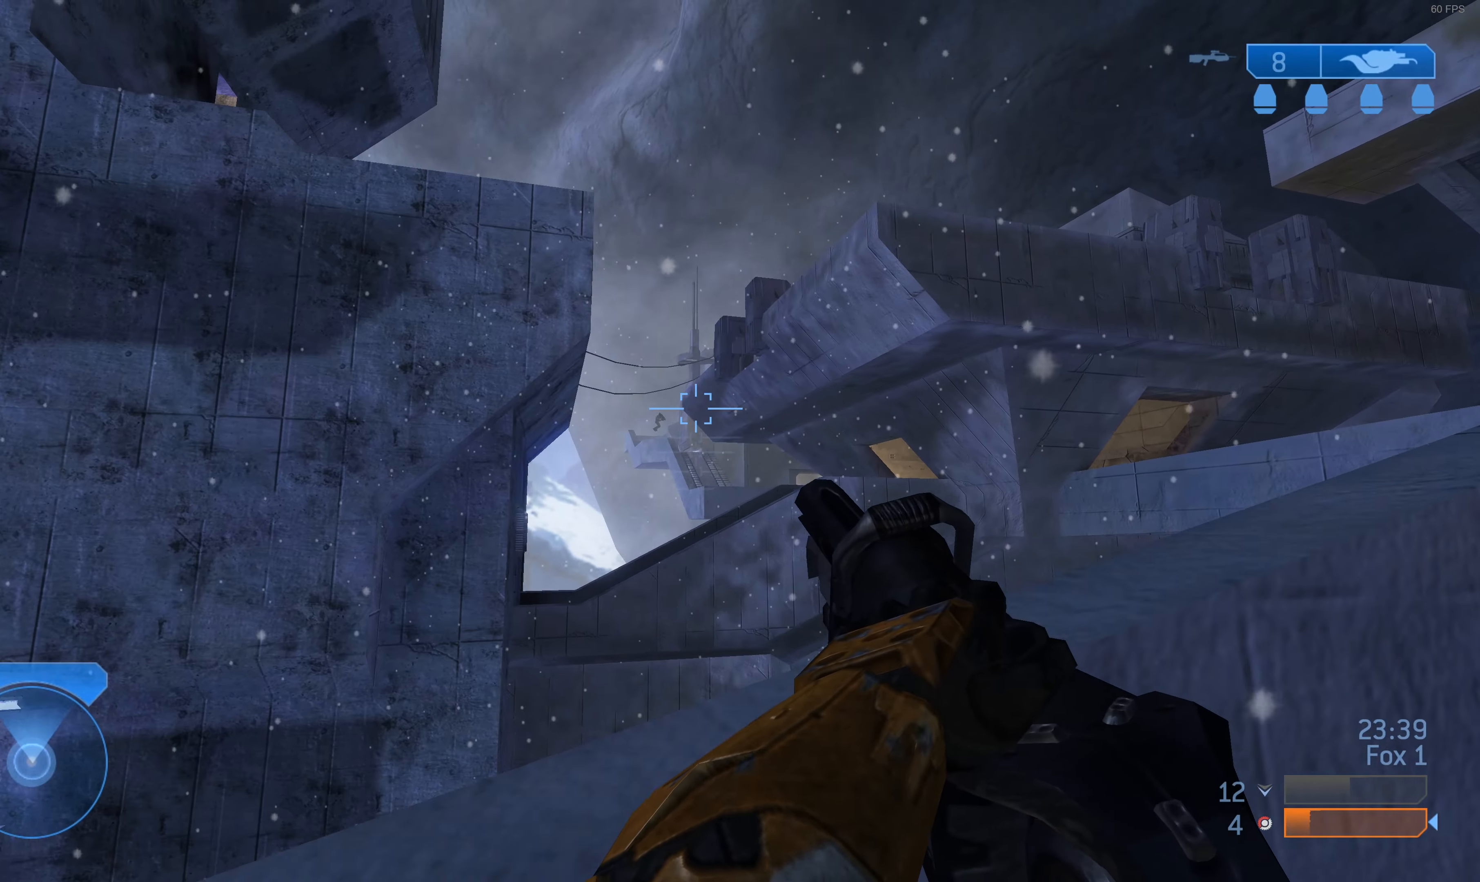
{"buttons": [], "left_stick": "right", "right_stick": "center", "events": [[334, "R2", "down"], [334, "left_stick", "up-right"], [367, "right_stick", "down"], [434, "left_stick", "right"], [434, "right_stick", "center"], [467, "R2", "up"]]}
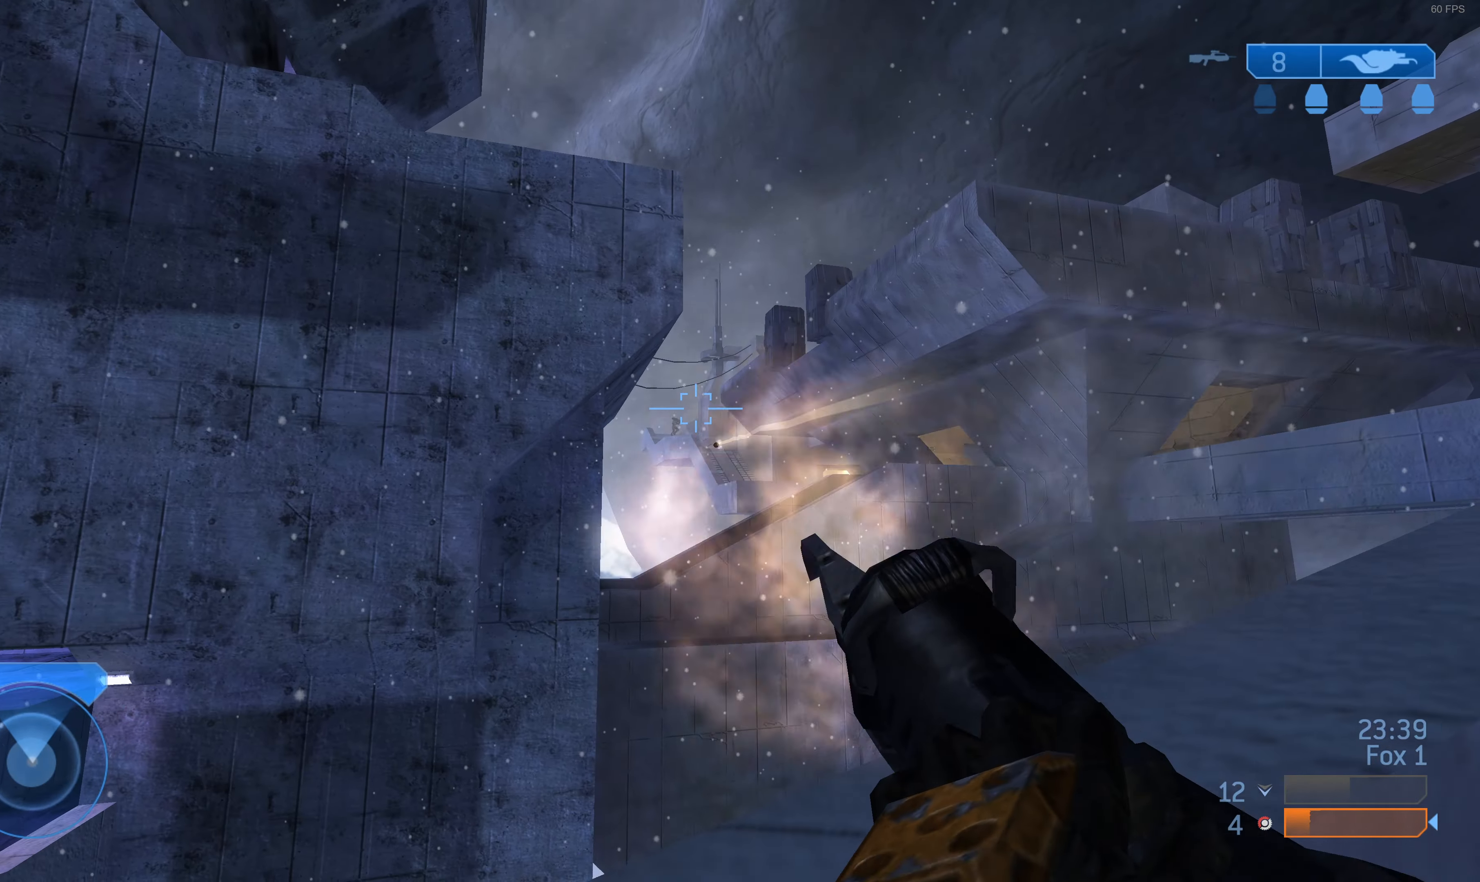
{"buttons": [], "left_stick": "right", "right_stick": "center", "events": []}
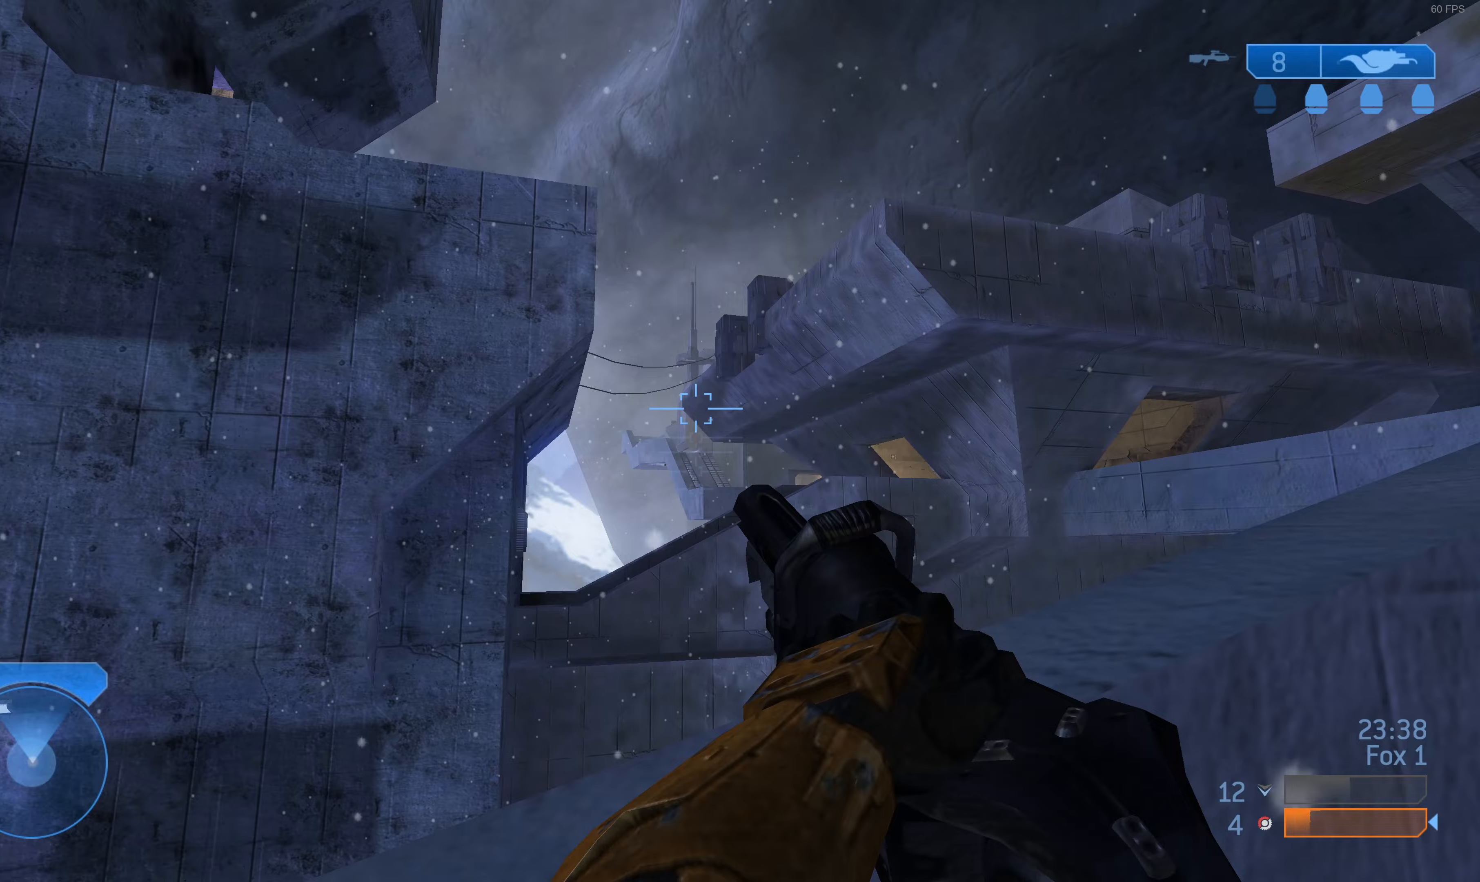
{"buttons": [], "left_stick": "up-right", "right_stick": "up-right", "events": [[300, "right_stick", "up-right"], [333, "left_stick", "up-right"], [367, "R1", "down"], [467, "R1", "up"]]}
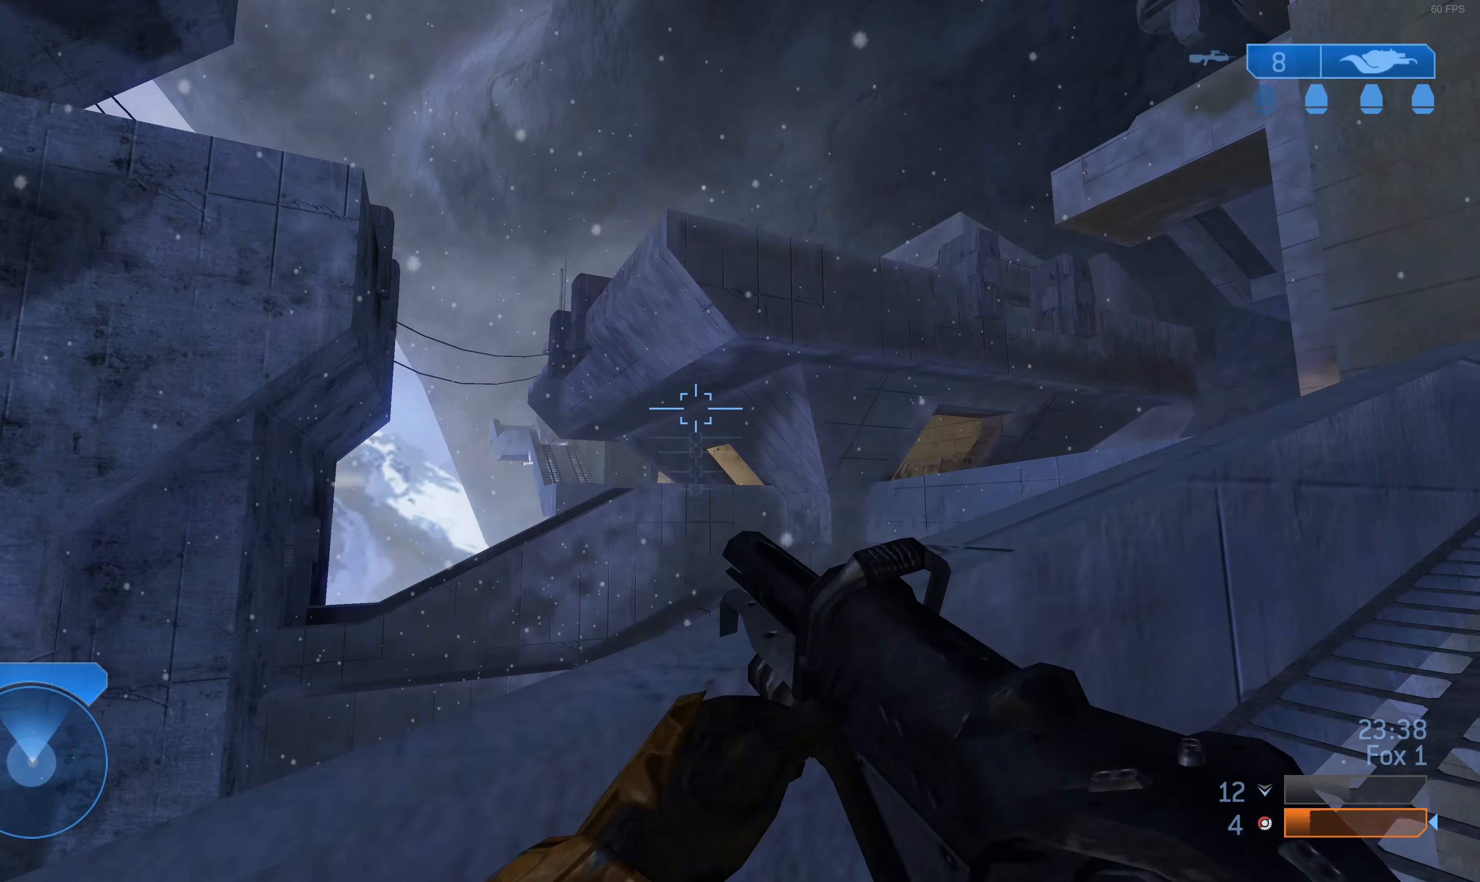
{"buttons": [], "left_stick": "up-right", "right_stick": "center", "events": [[167, "right_stick", "center"]]}
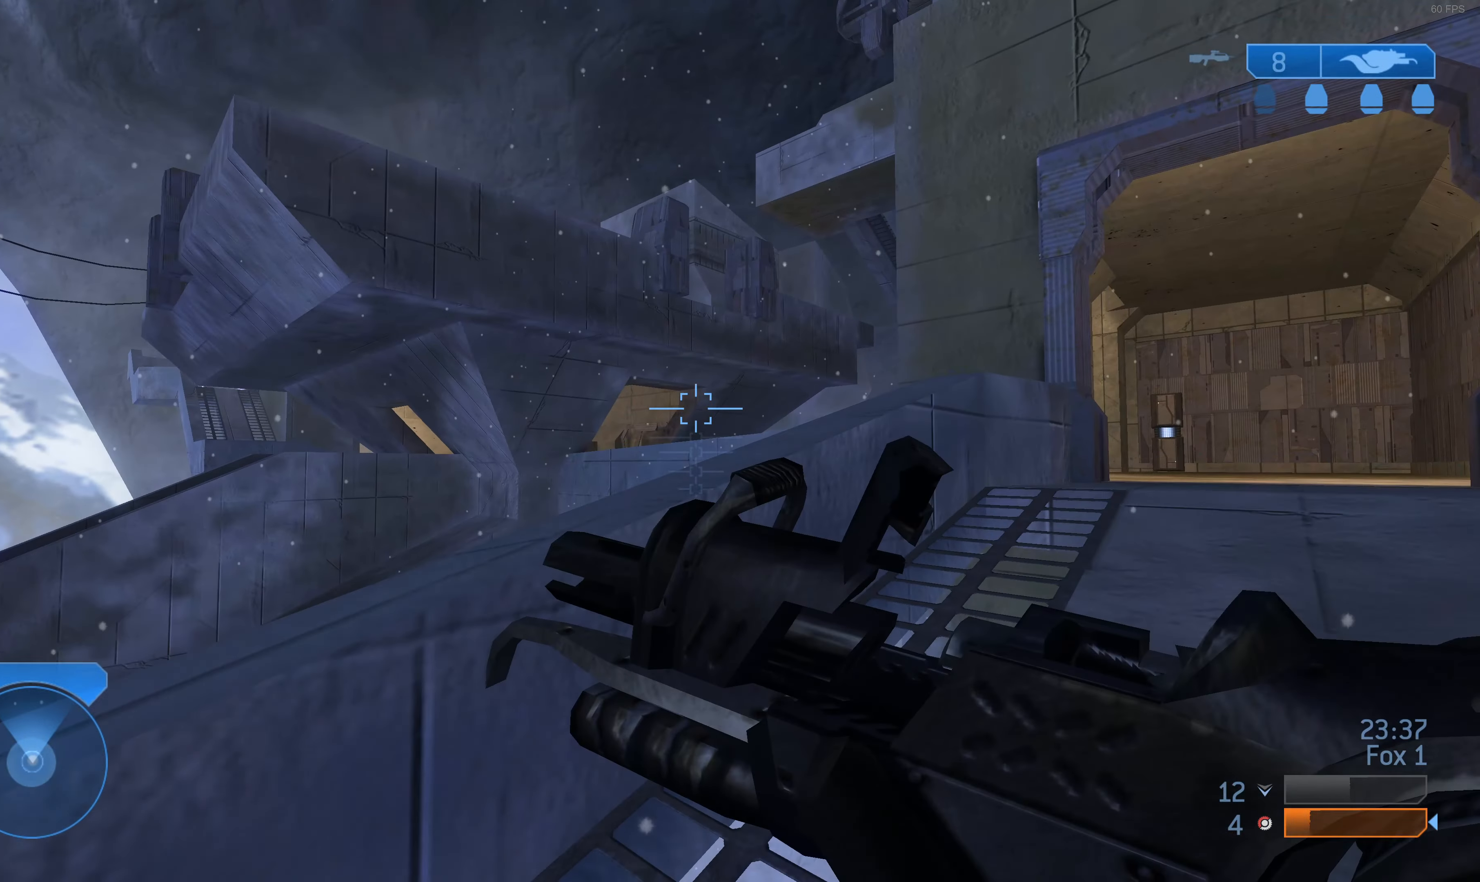
{"buttons": [], "left_stick": "up-right", "right_stick": "right", "events": [[433, "right_stick", "right"]]}
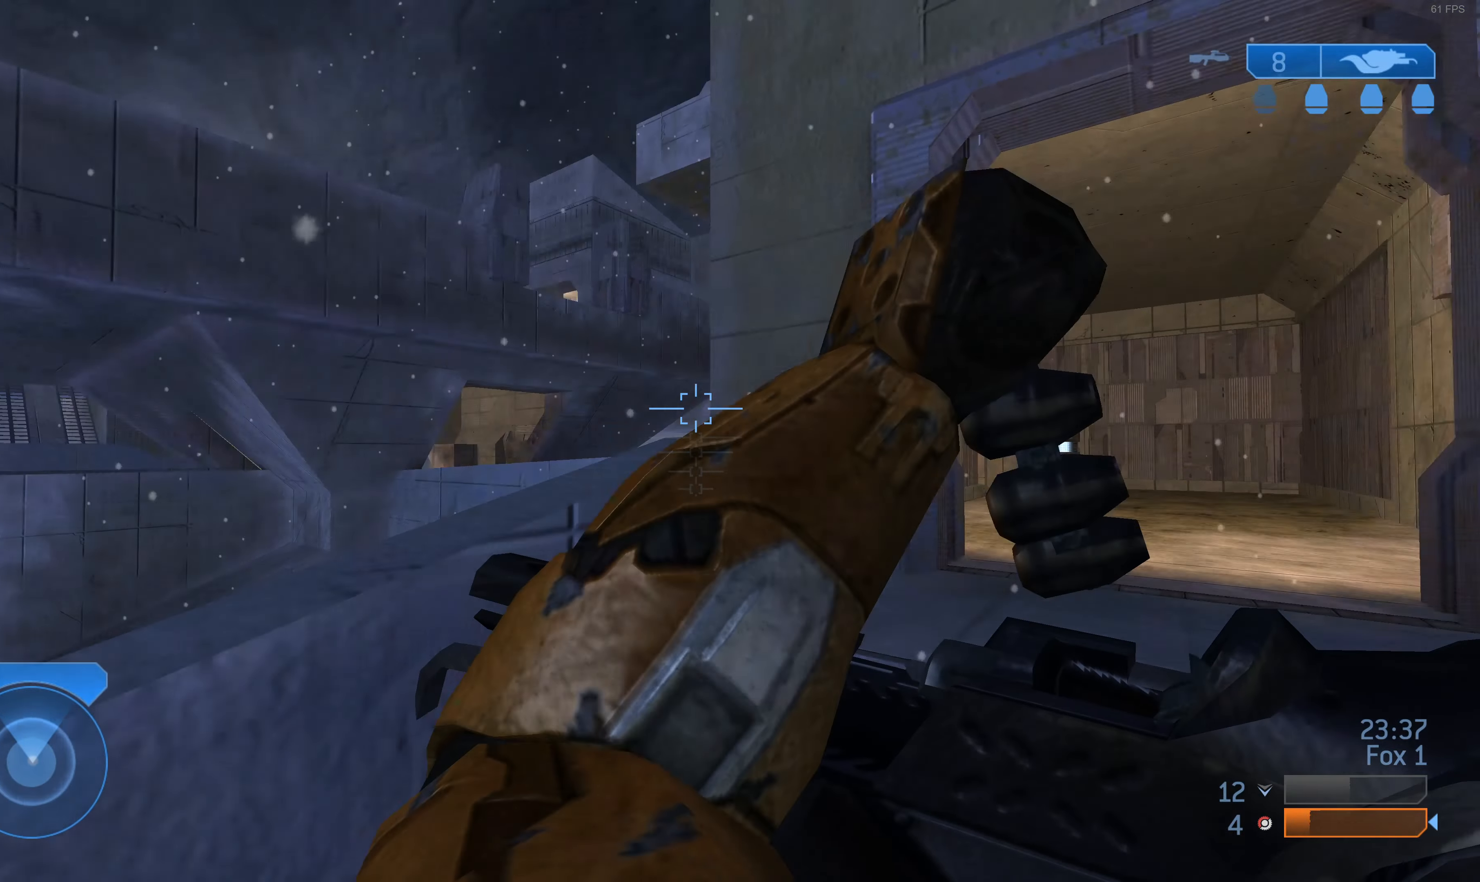
{"buttons": [], "left_stick": "up-right", "right_stick": "center", "events": [[67, "right_stick", "center"]]}
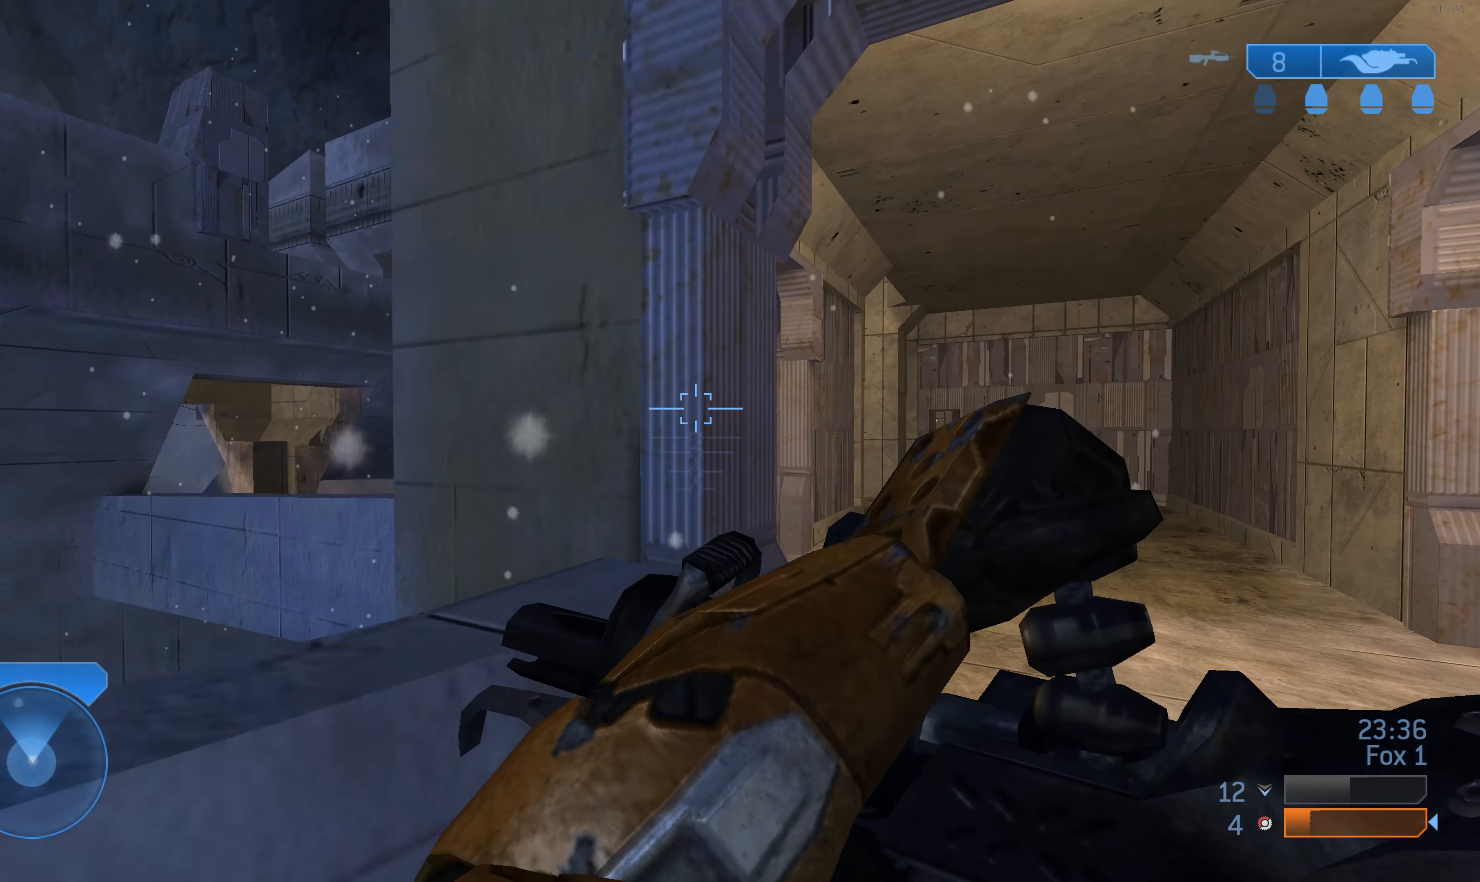
{"buttons": [], "left_stick": "up-right", "right_stick": "center", "events": [[100, "right_stick", "up-right"], [400, "right_stick", "center"]]}
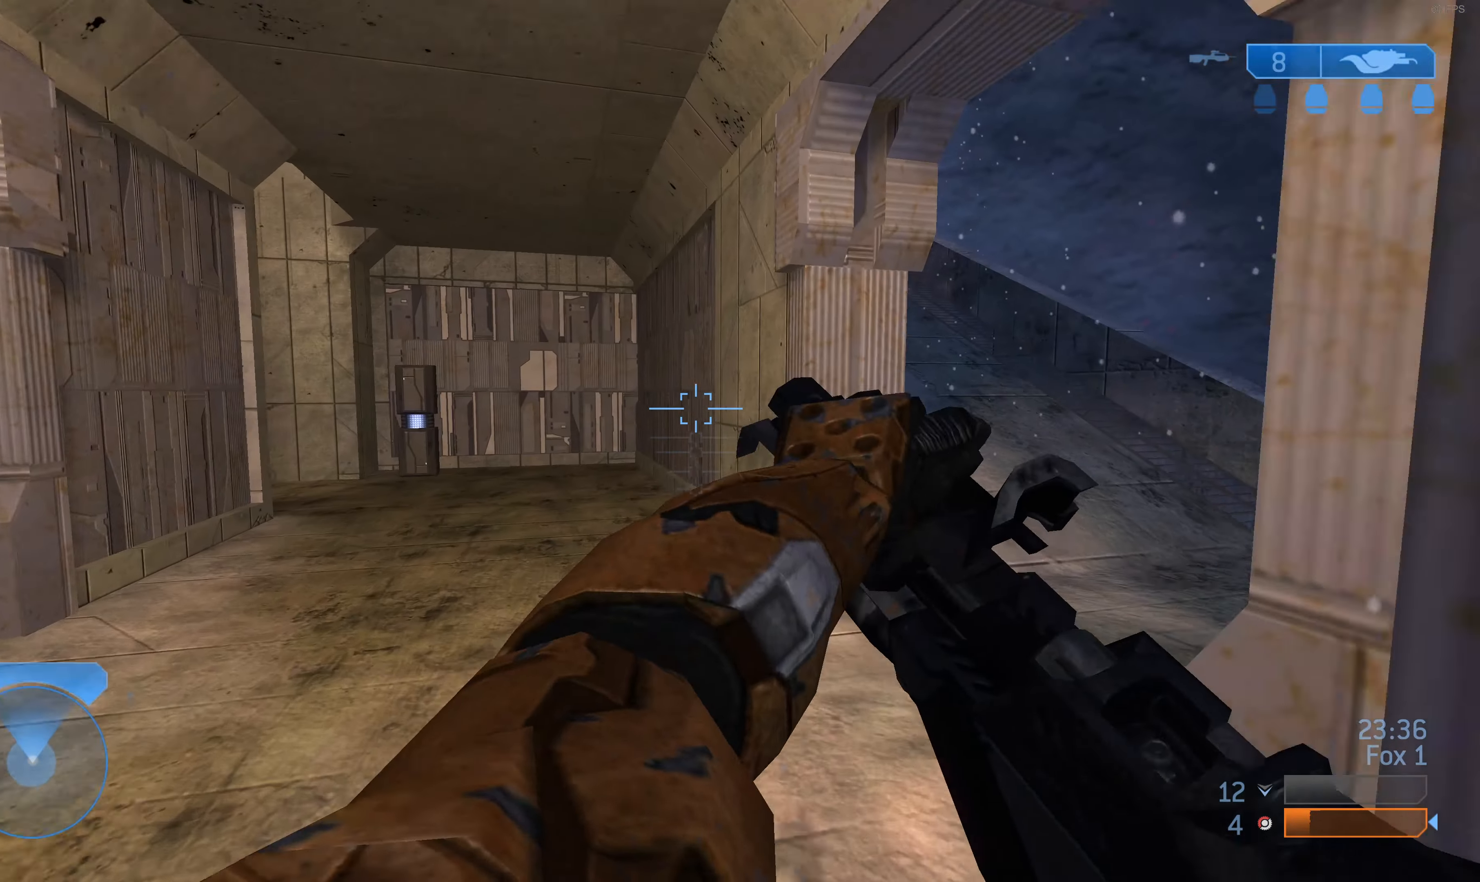
{"buttons": [], "left_stick": "up-right", "right_stick": "up-right", "events": [[333, "right_stick", "right"], [500, "right_stick", "up-right"]]}
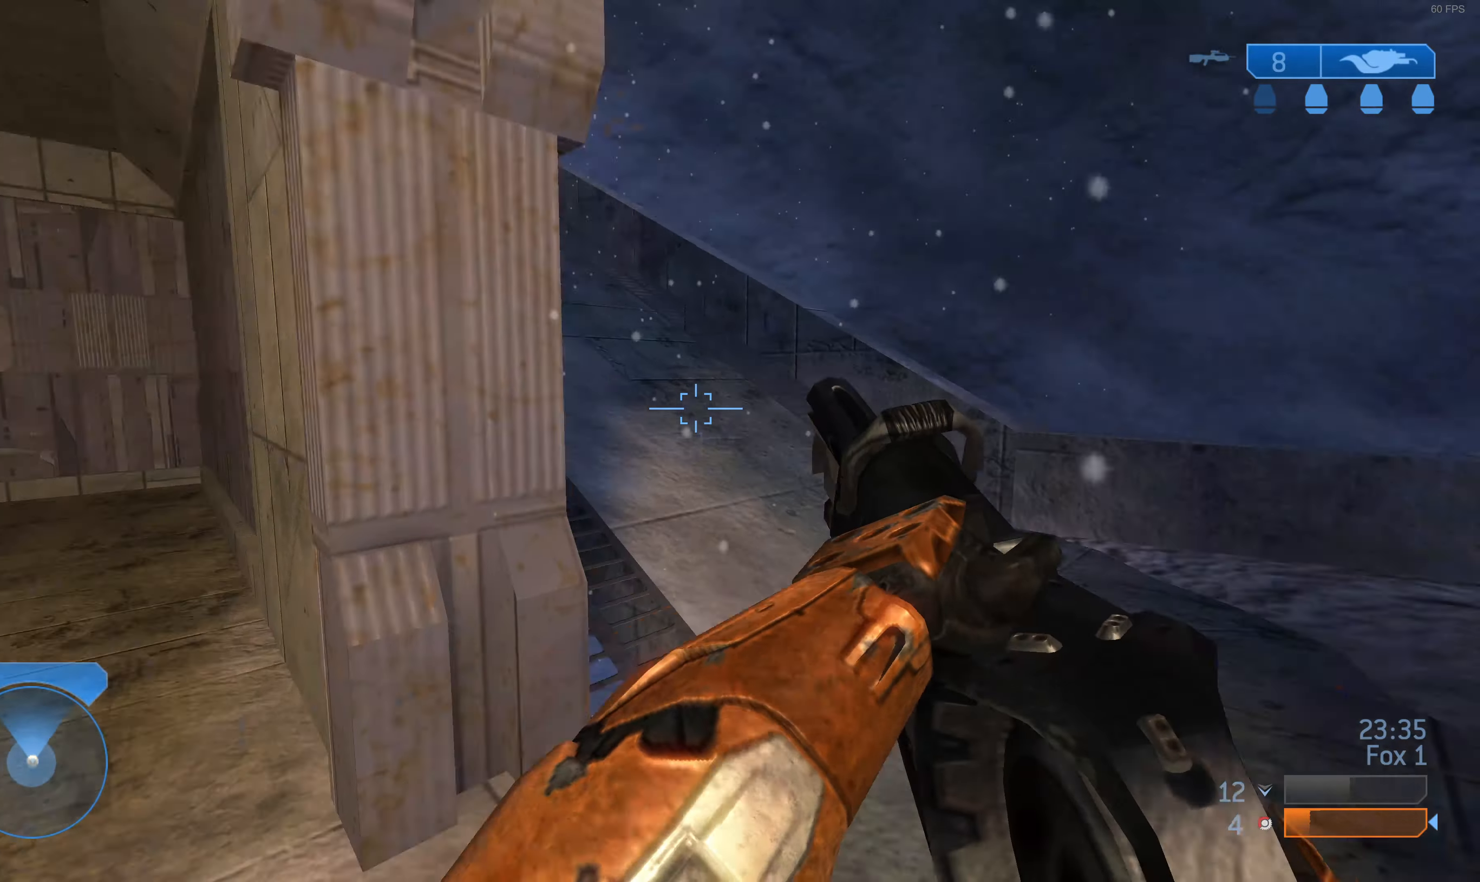
{"buttons": [], "left_stick": "up-right", "right_stick": "left", "events": [[100, "right_stick", "center"], [433, "right_stick", "left"]]}
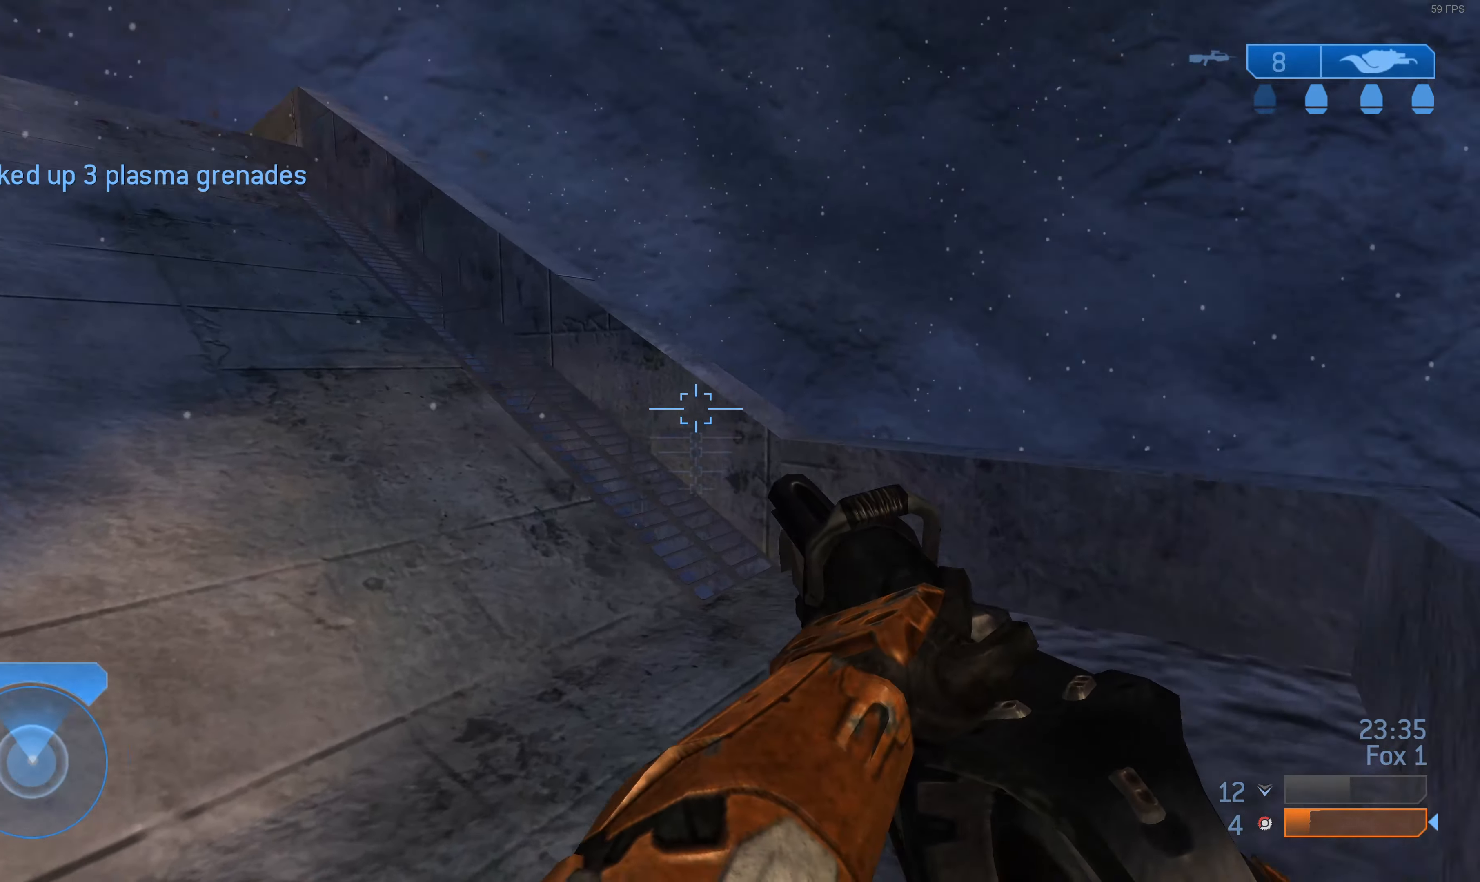
{"buttons": [], "left_stick": "up-right", "right_stick": "center", "events": [[333, "right_stick", "center"]]}
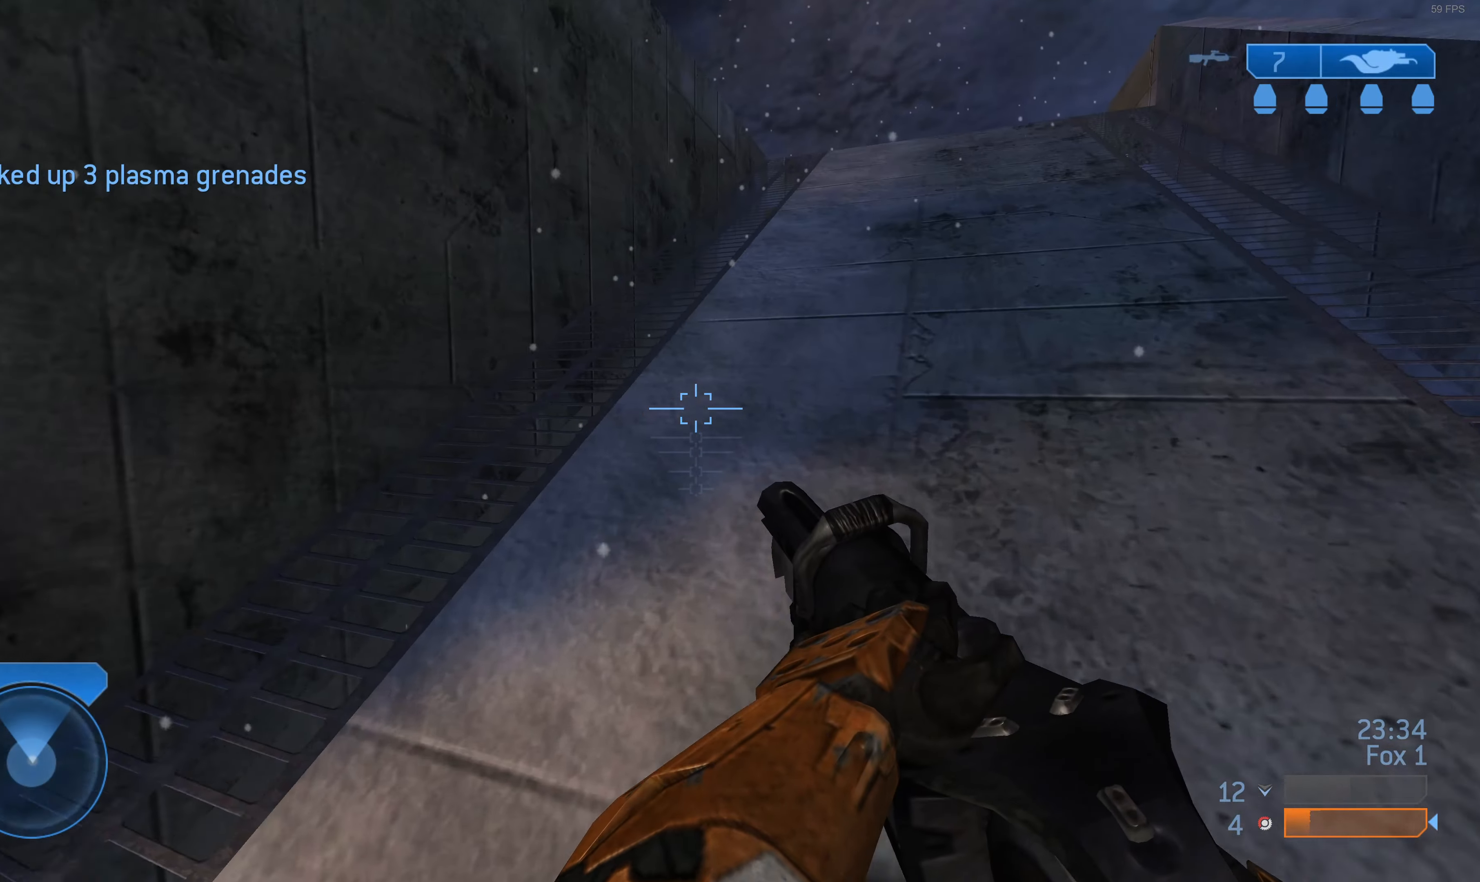
{"buttons": [], "left_stick": "up", "right_stick": "center", "events": [[33, "left_stick", "up"], [167, "DPAD_LEFT", "down"], [267, "DPAD_LEFT", "up"]]}
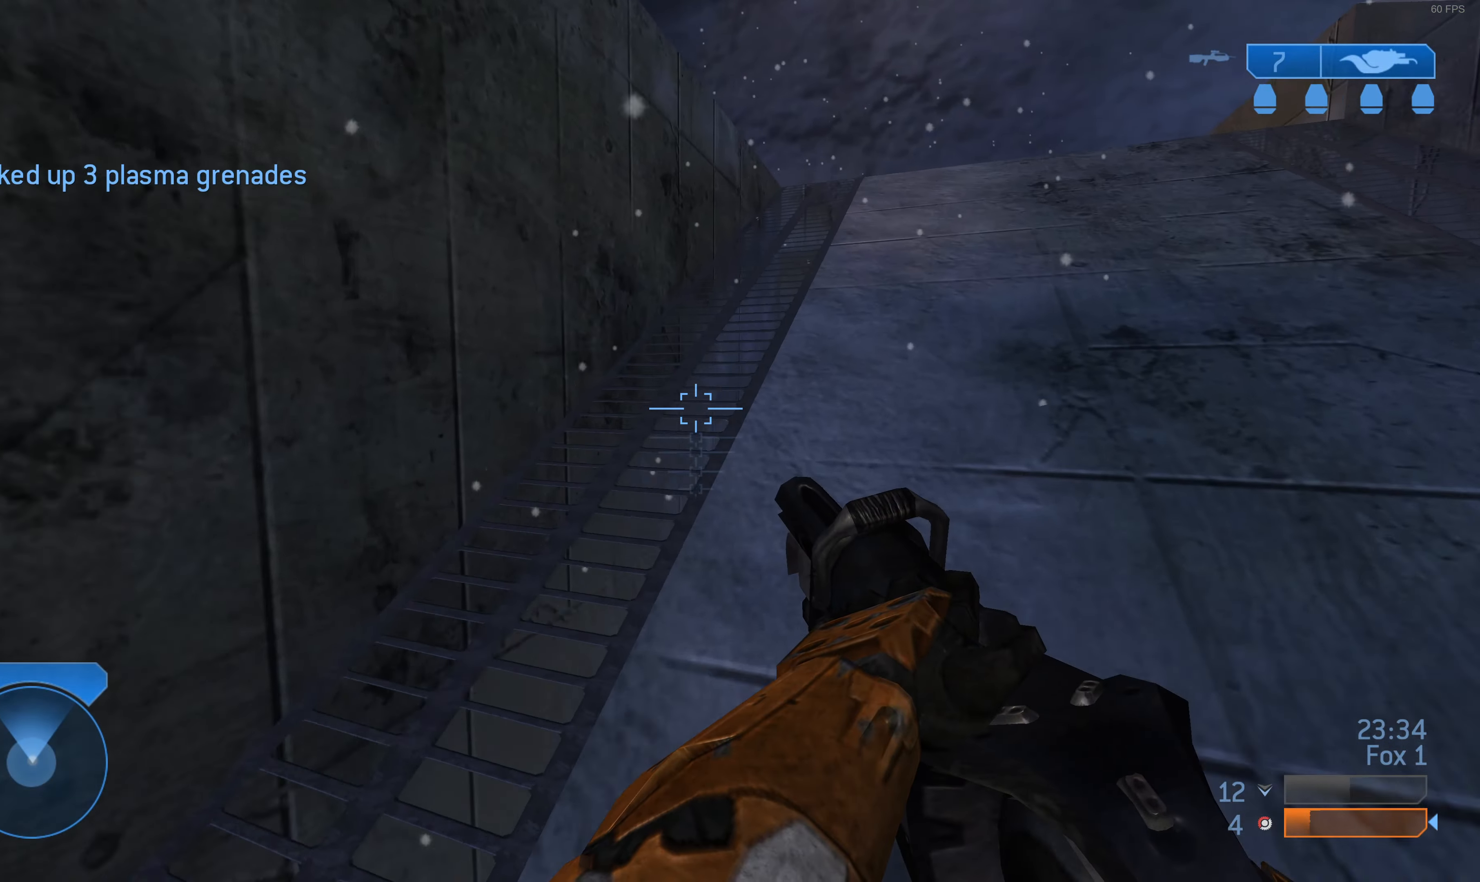
{"buttons": [], "left_stick": "up-right", "right_stick": "left", "events": [[33, "left_stick", "up-right"], [400, "right_stick", "left"]]}
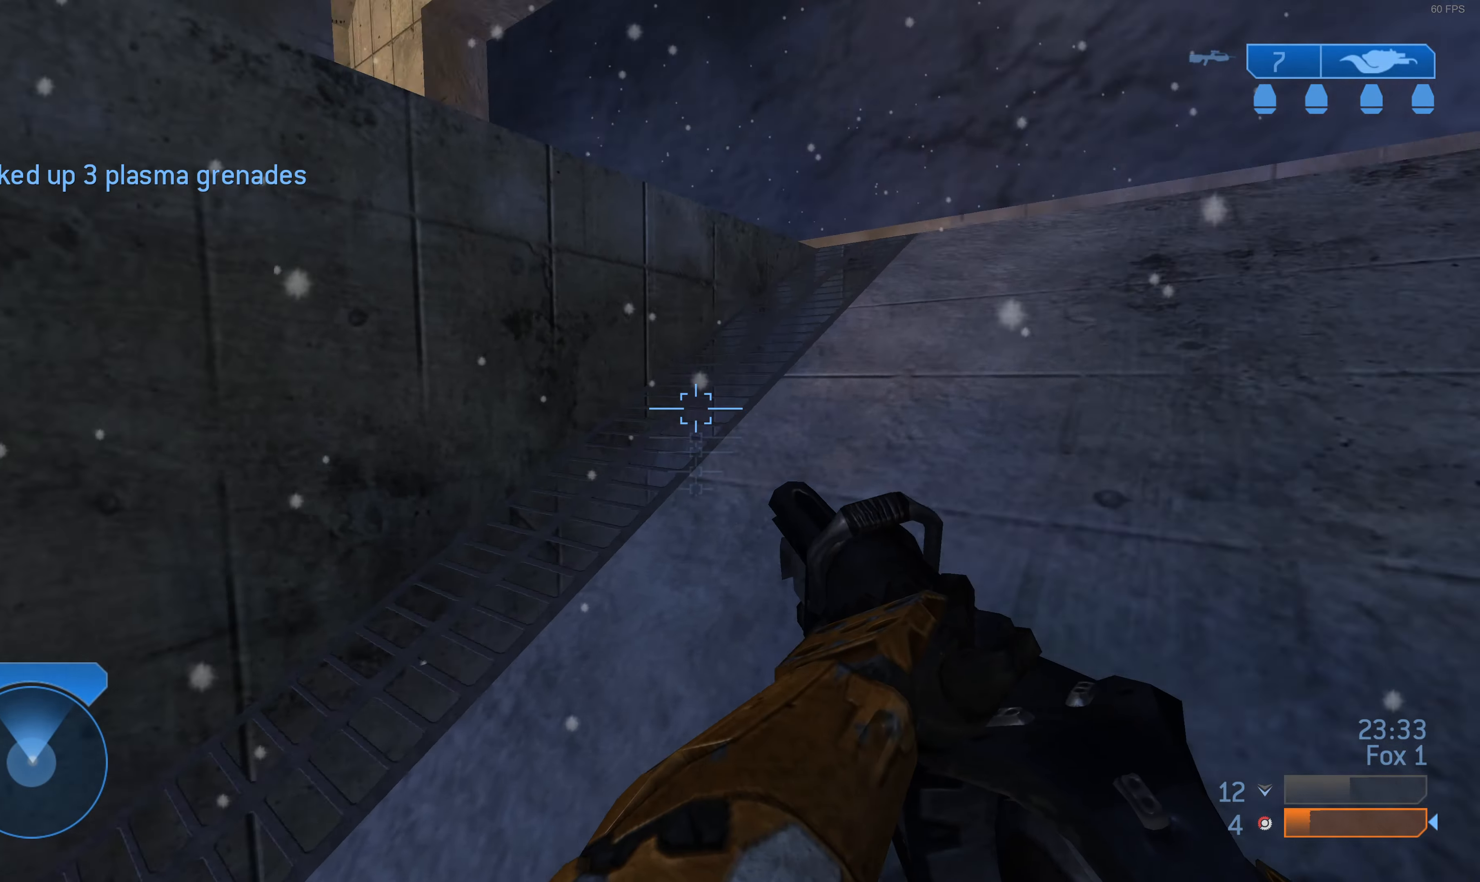
{"buttons": [], "left_stick": "up-right", "right_stick": "center", "events": [[167, "right_stick", "center"], [333, "right_stick", "left"], [500, "right_stick", "center"]]}
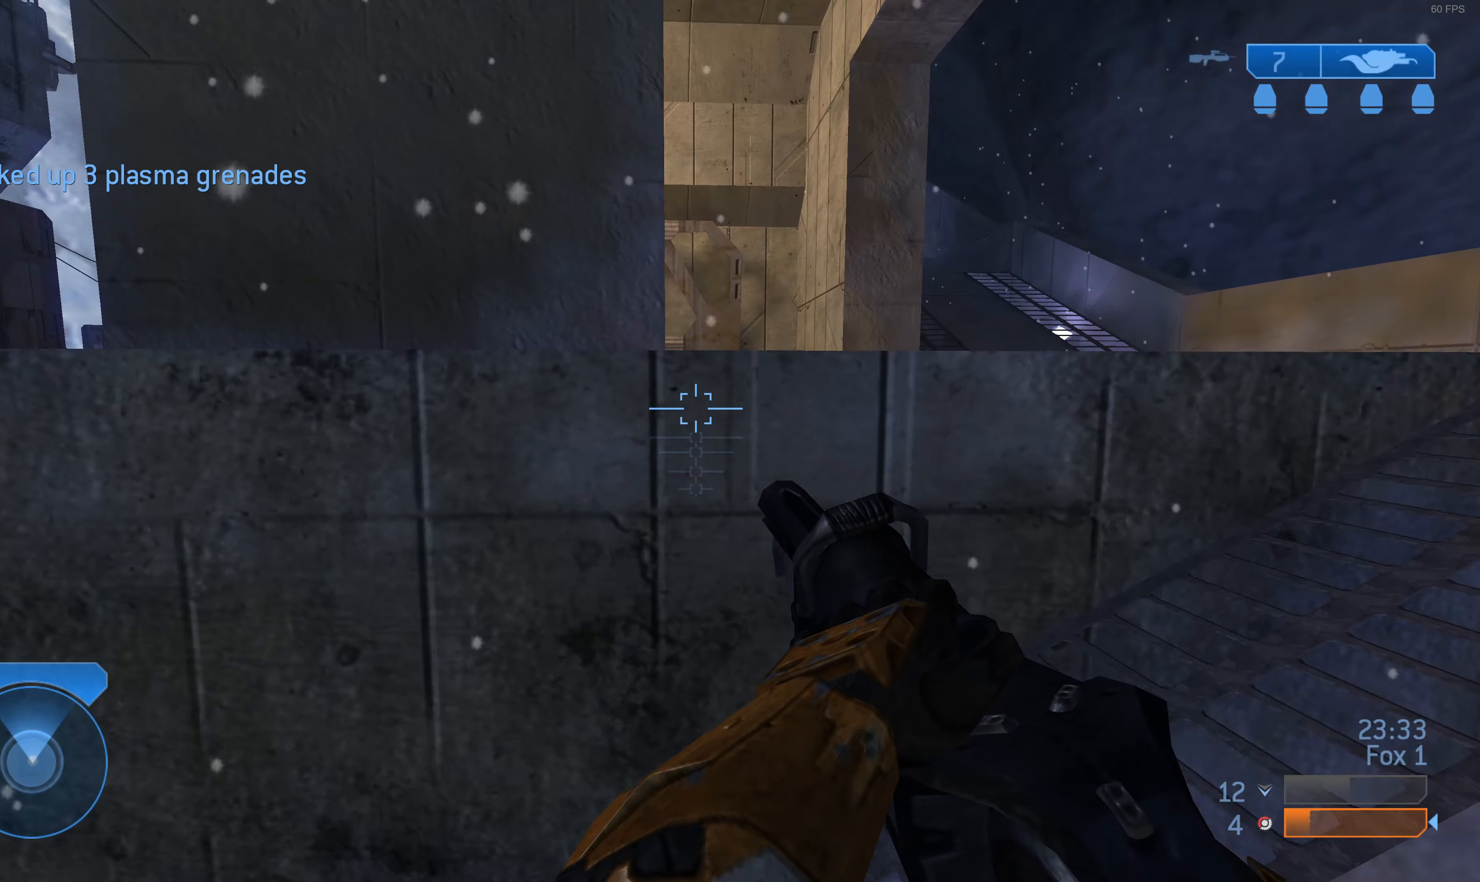
{"buttons": [], "left_stick": "up-right", "right_stick": "center", "events": [[300, "right_stick", "left"], [466, "right_stick", "center"]]}
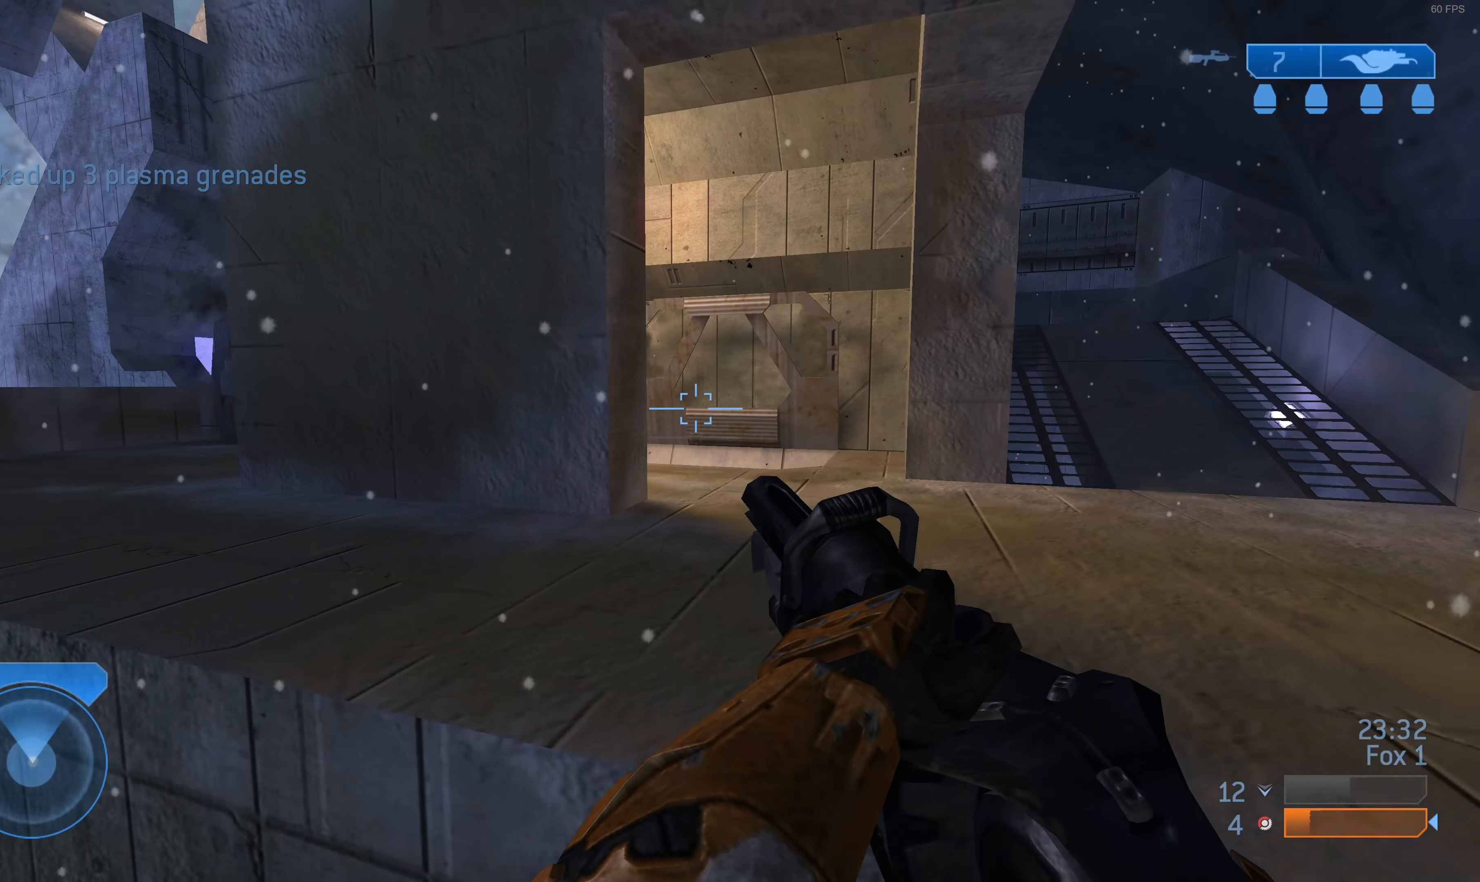
{"buttons": [], "left_stick": "up", "right_stick": "center", "events": [[333, "right_stick", "down-right"], [433, "right_stick", "center"], [500, "left_stick", "up"]]}
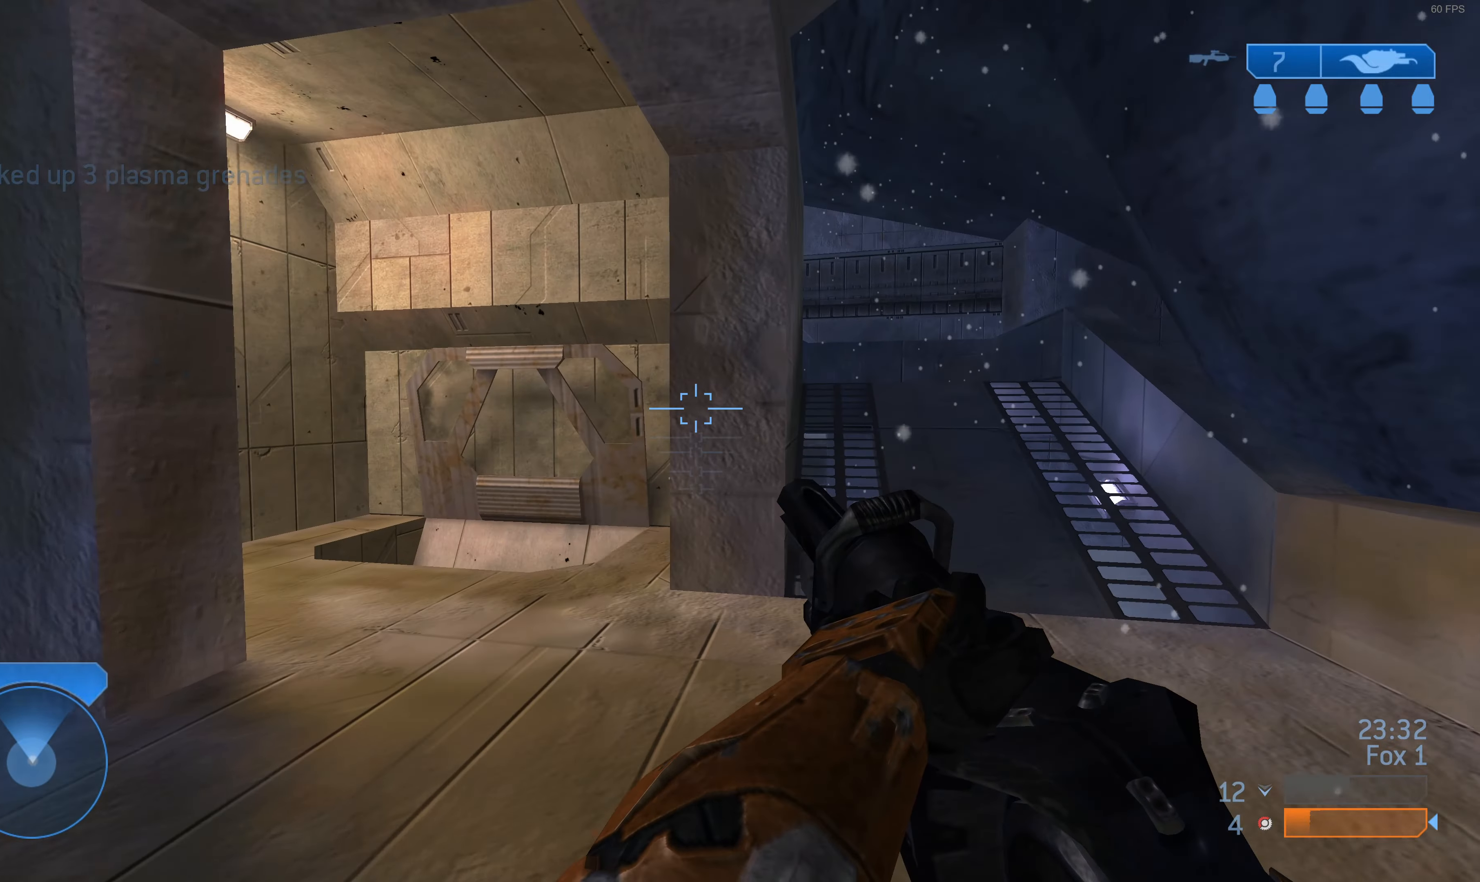
{"buttons": [], "left_stick": "up-right", "right_stick": "center", "events": [[433, "left_stick", "up-right"]]}